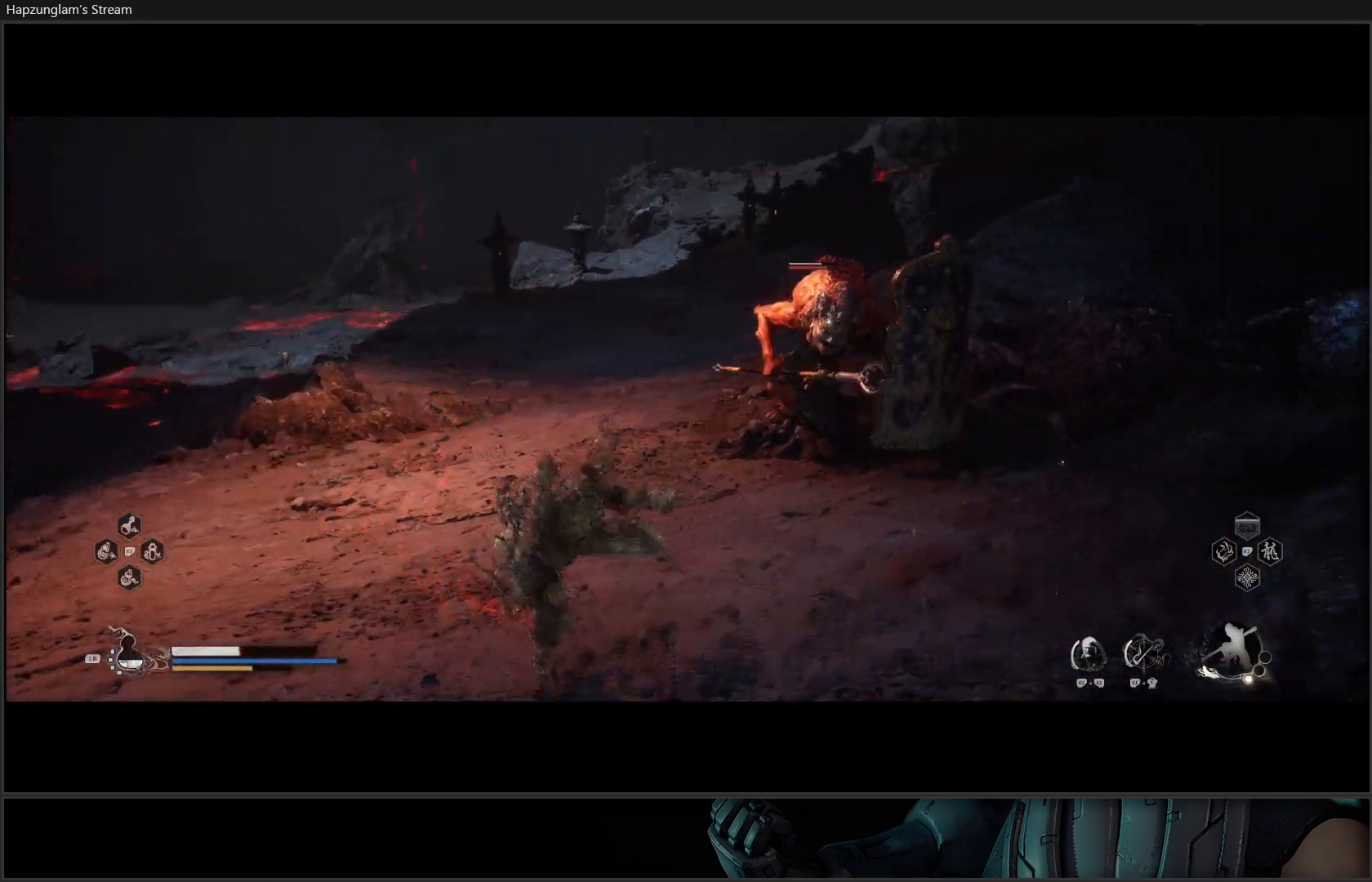
Gameplay with a controller (Xbox layout); each line is a JSON object with the inputs held at the frame after it. "events" lists button and stick changes between this image and that frame as [ms after this image, input, new state], when the widget could be followed in between. Not read: Z.
{"buttons": ["Y"], "left_stick": "left", "right_stick": "center", "events": [[150, "Y", "down"], [266, "left_stick", "left"]]}
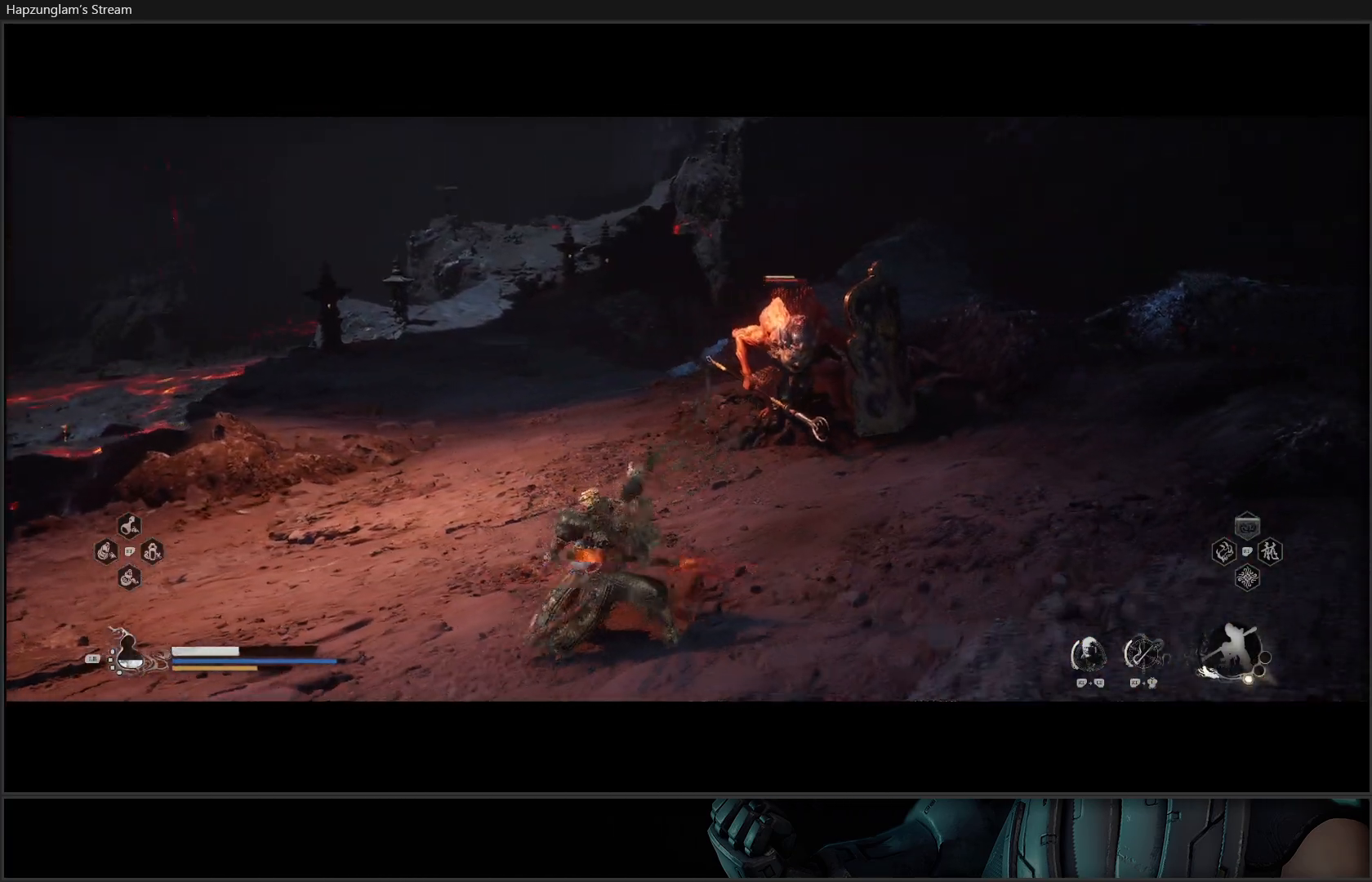
{"buttons": ["Y"], "left_stick": "left", "right_stick": "center", "events": []}
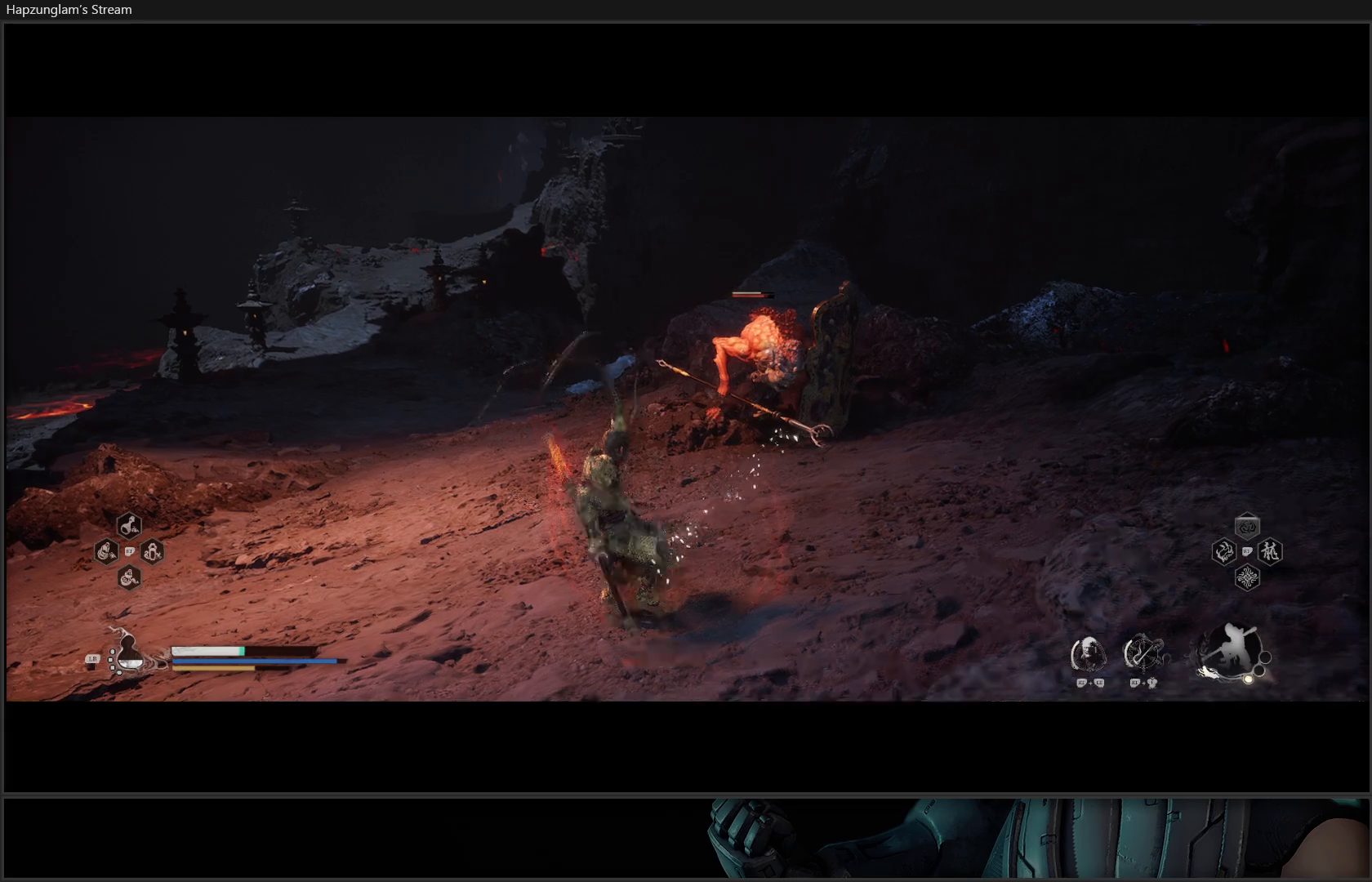
{"buttons": ["Y"], "left_stick": "left", "right_stick": "center", "events": []}
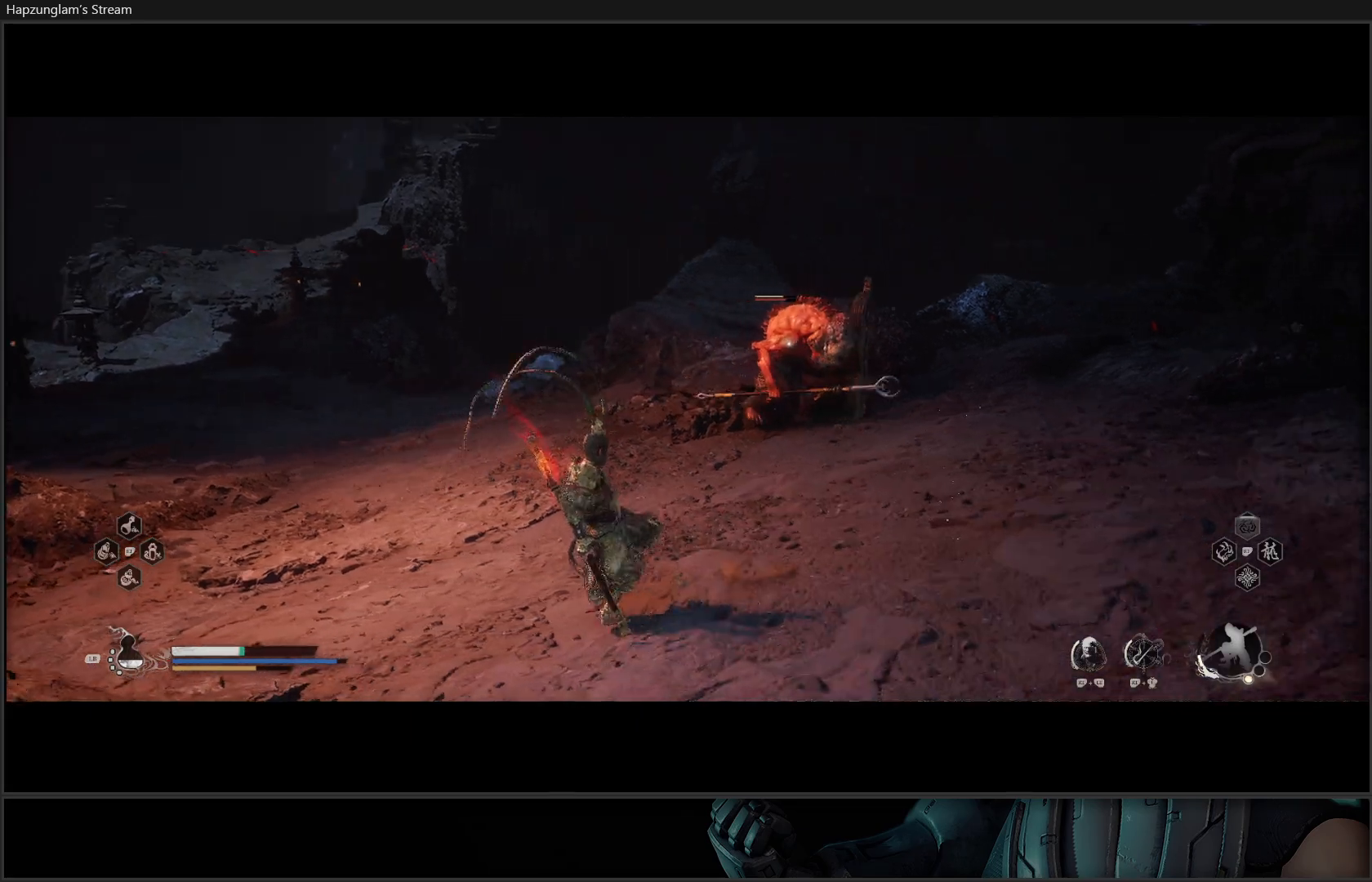
{"buttons": ["Y"], "left_stick": "left", "right_stick": "center", "events": []}
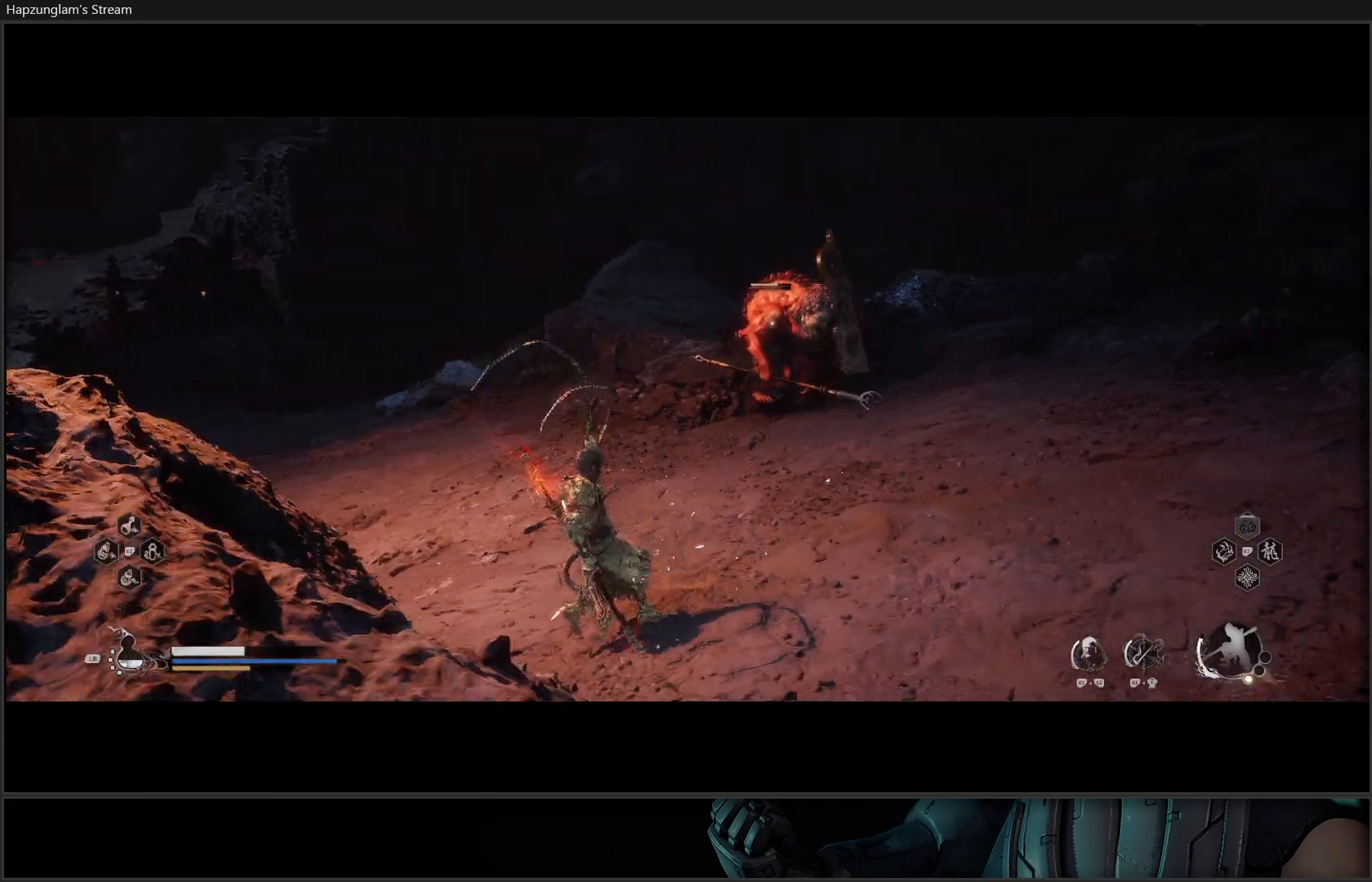
{"buttons": ["Y"], "left_stick": "left", "right_stick": "center", "events": []}
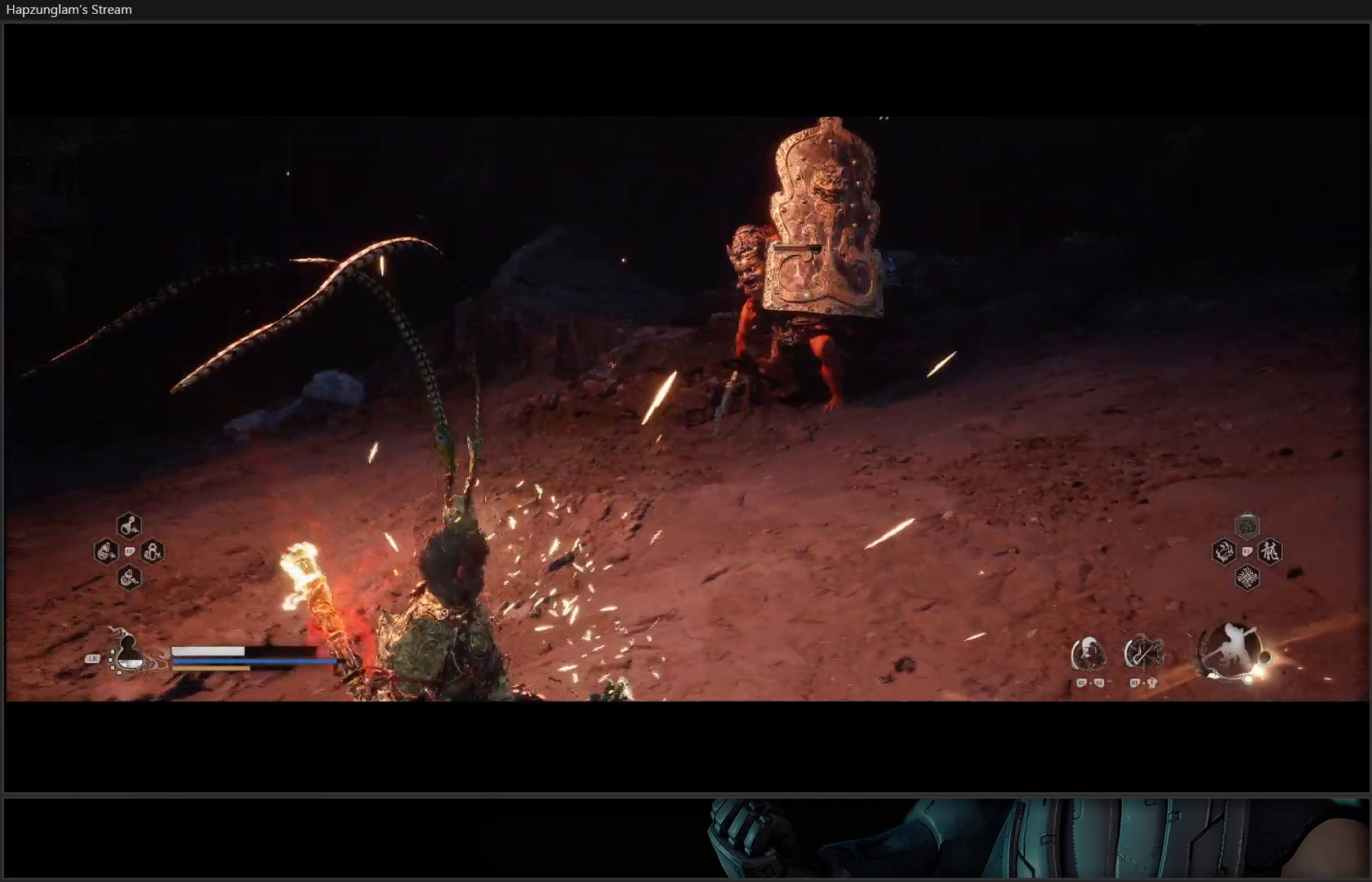
{"buttons": ["Y"], "left_stick": "left", "right_stick": "center", "events": []}
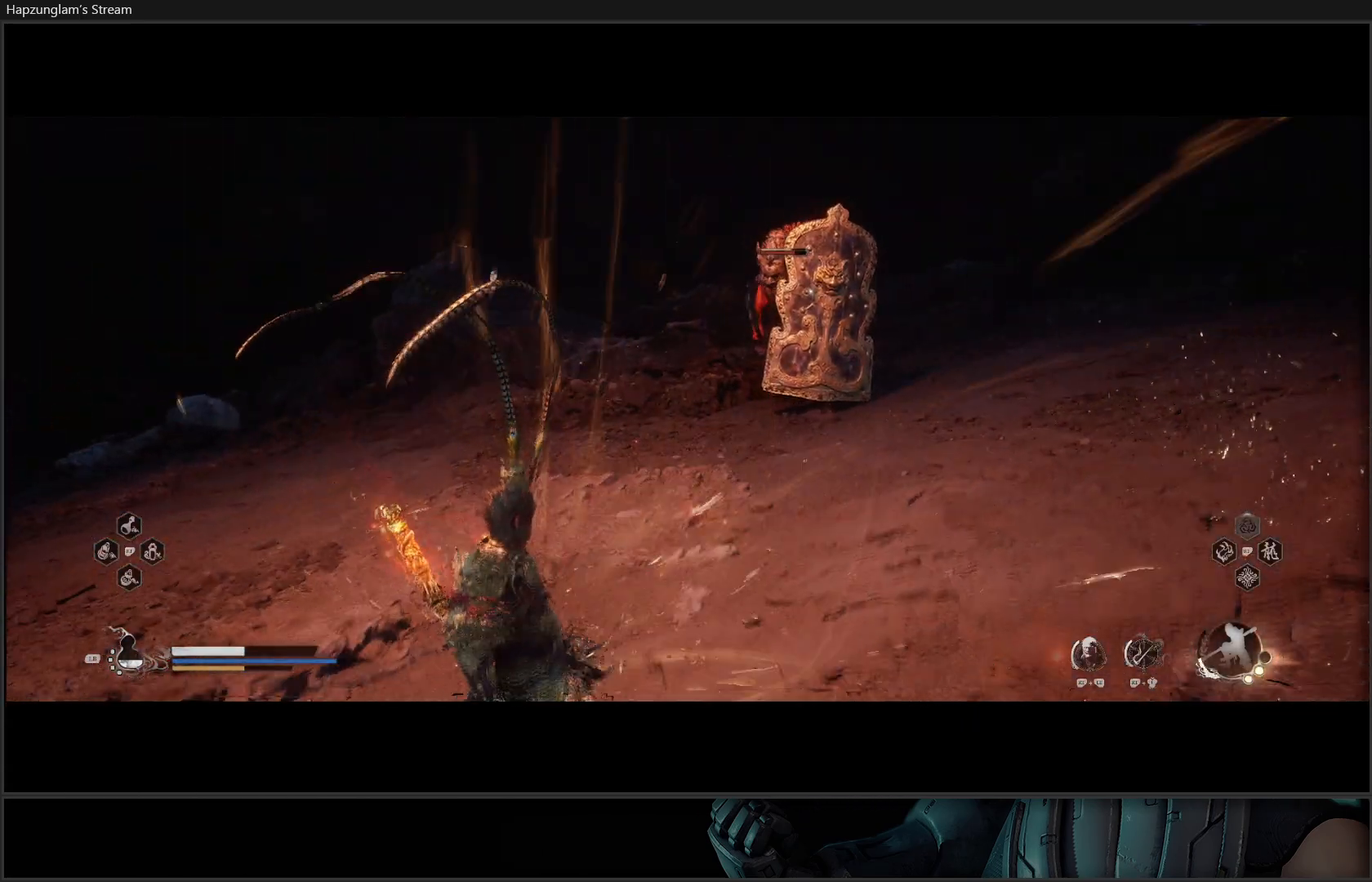
{"buttons": ["Y"], "left_stick": "left", "right_stick": "center", "events": []}
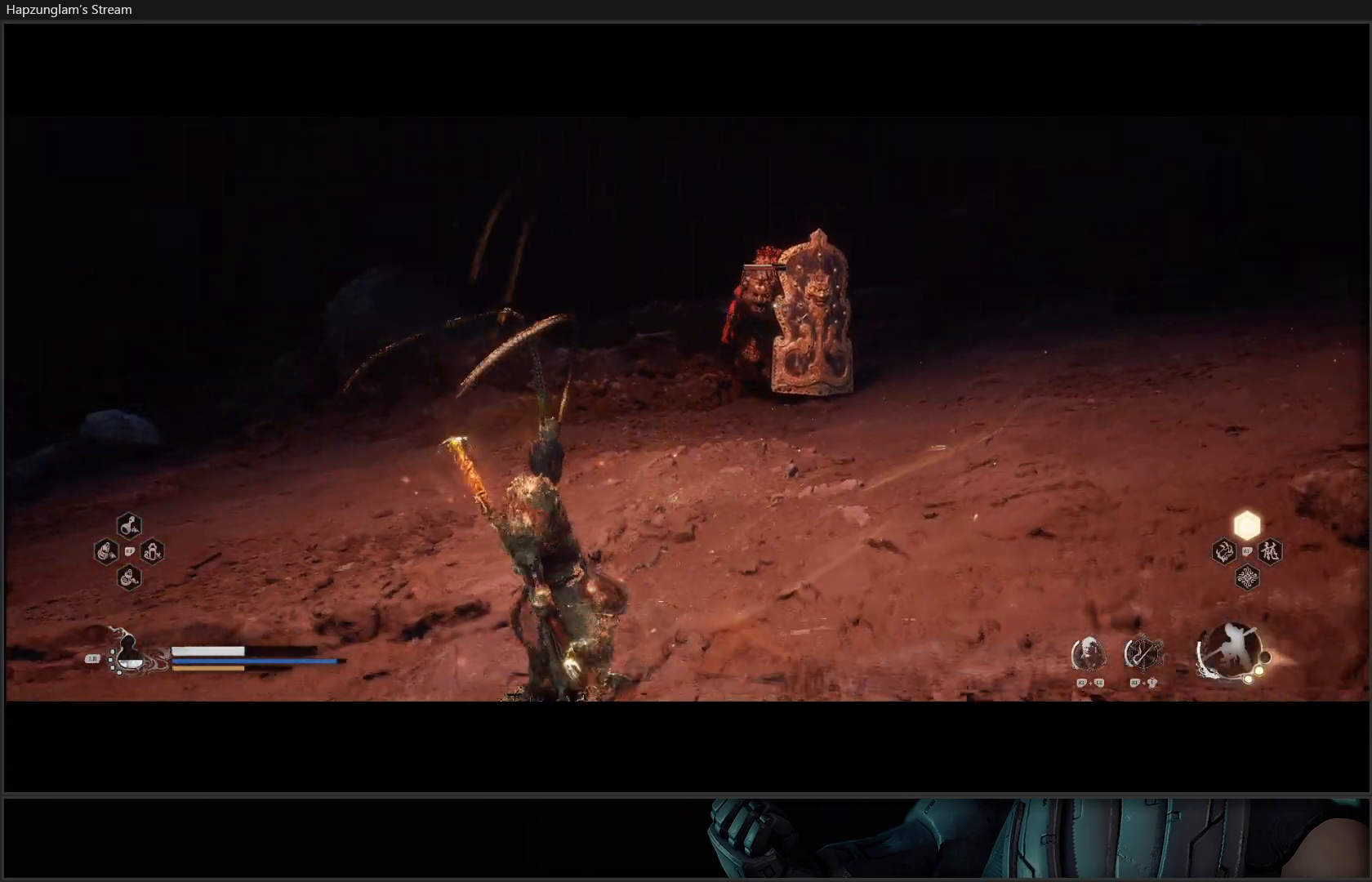
{"buttons": ["Y"], "left_stick": "up", "right_stick": "center", "events": [[67, "left_stick", "up-left"], [184, "left_stick", "up"]]}
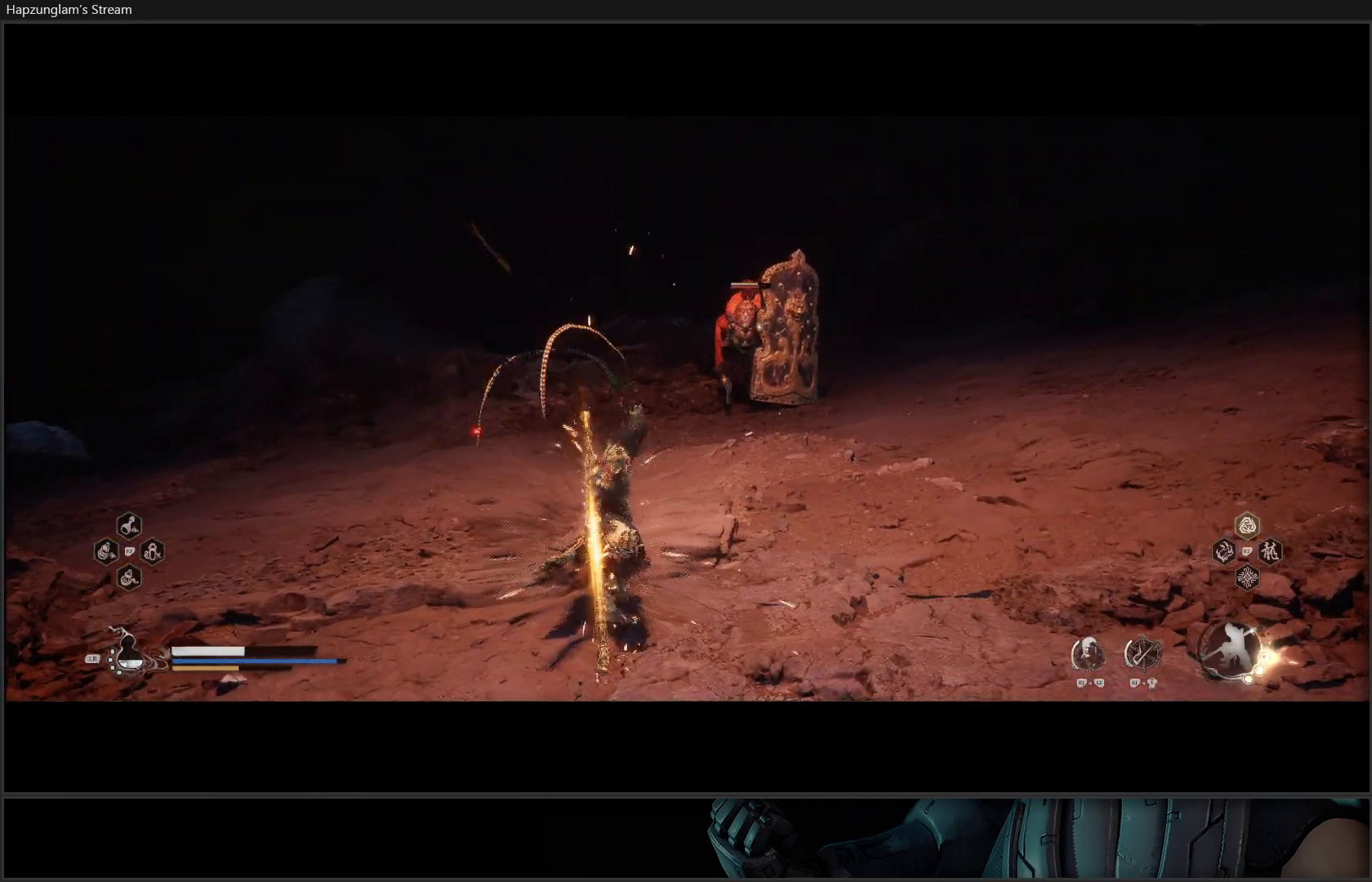
{"buttons": [], "left_stick": "center", "right_stick": "center", "events": [[16, "Y", "up"], [116, "left_stick", "center"]]}
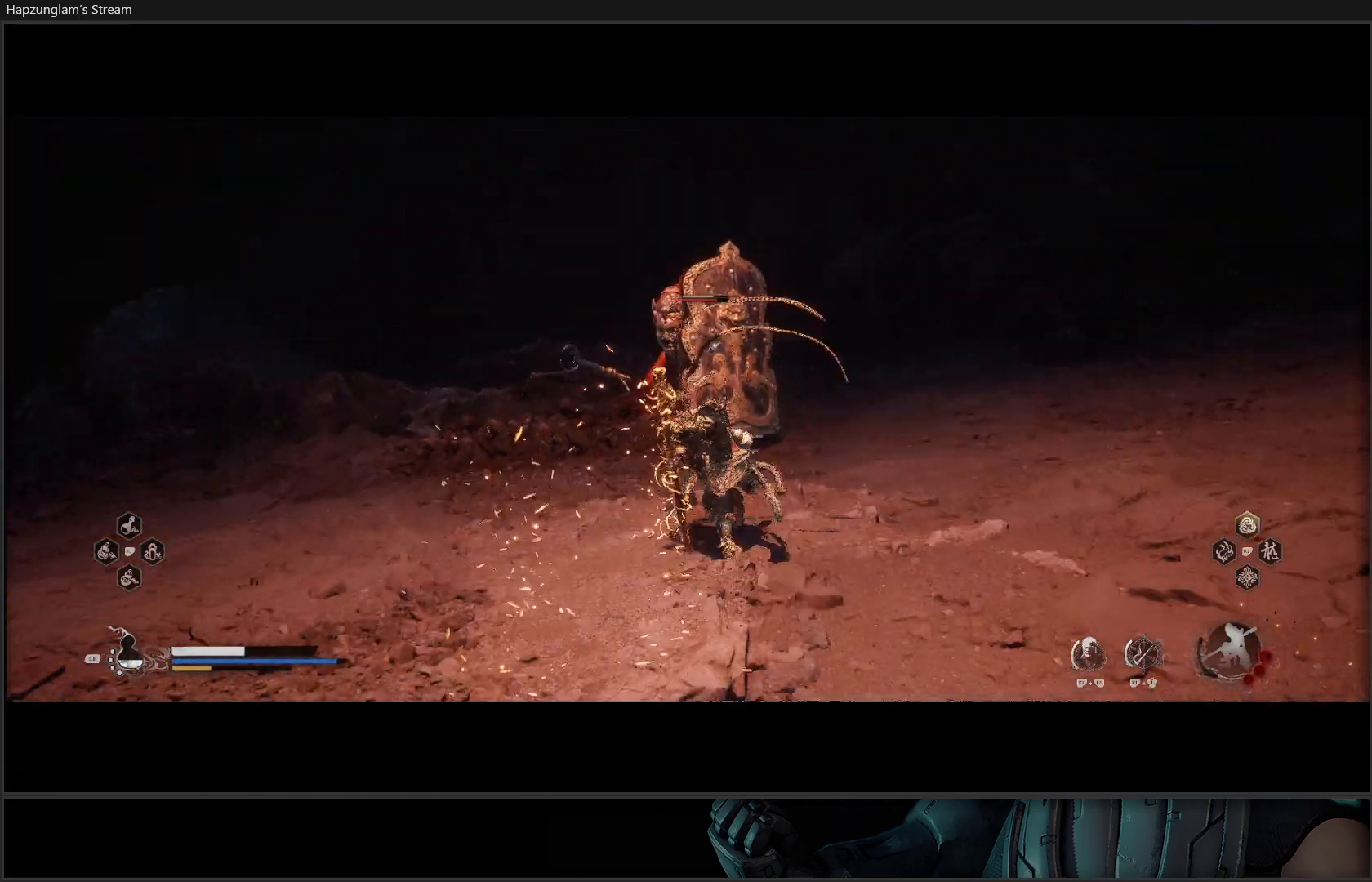
{"buttons": [], "left_stick": "center", "right_stick": "center", "events": []}
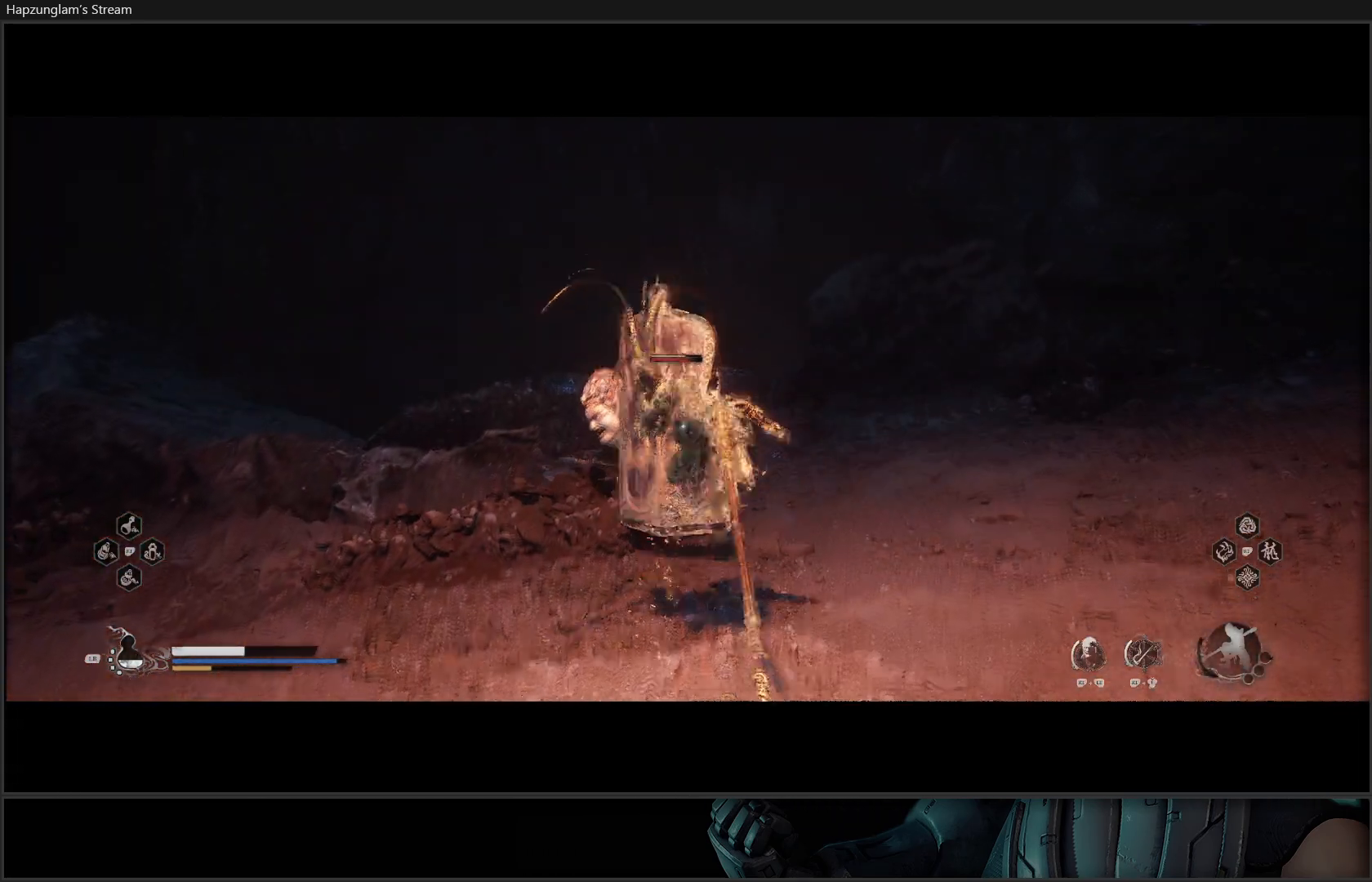
{"buttons": [], "left_stick": "center", "right_stick": "center", "events": []}
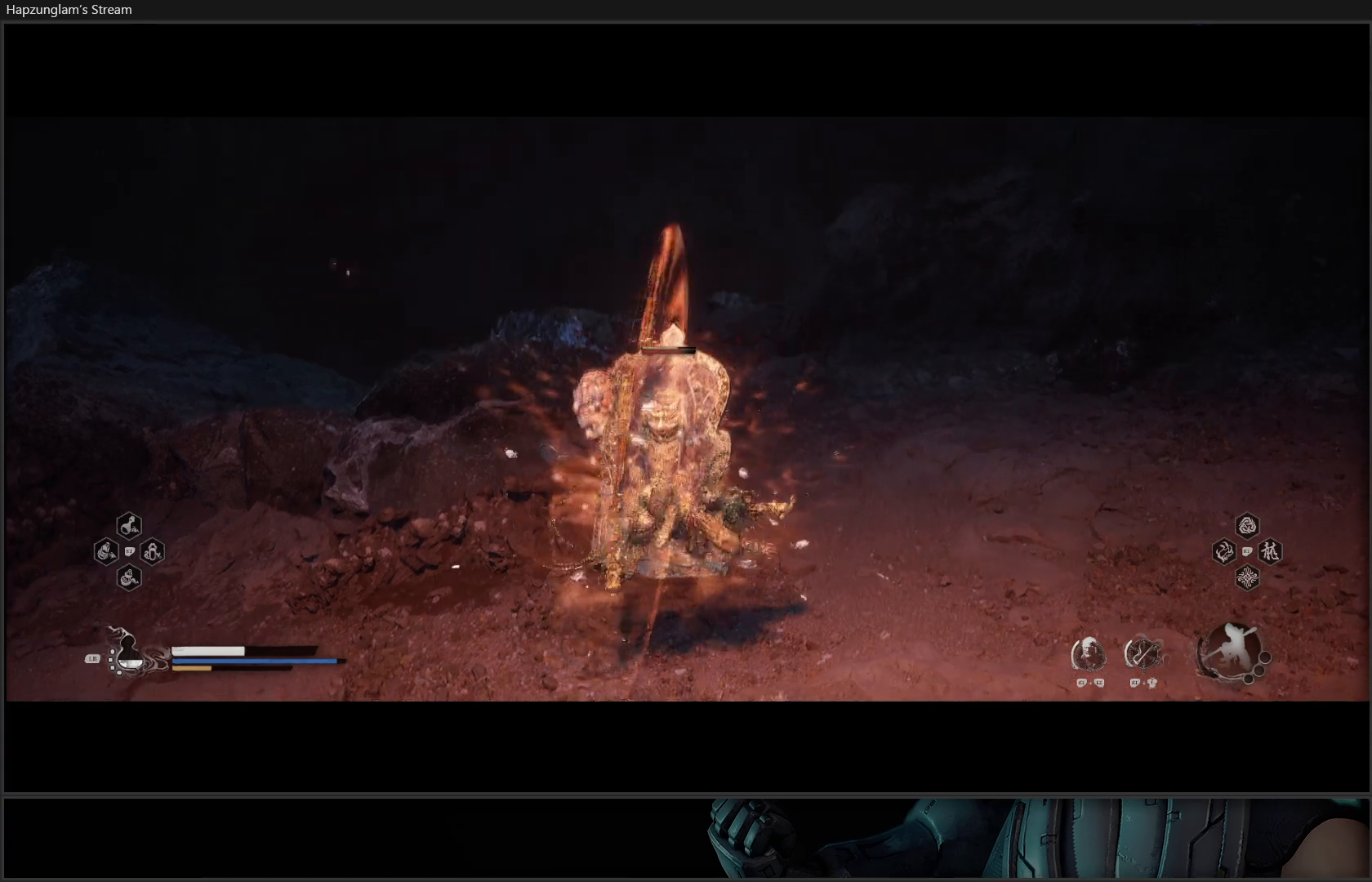
{"buttons": [], "left_stick": "center", "right_stick": "center", "events": []}
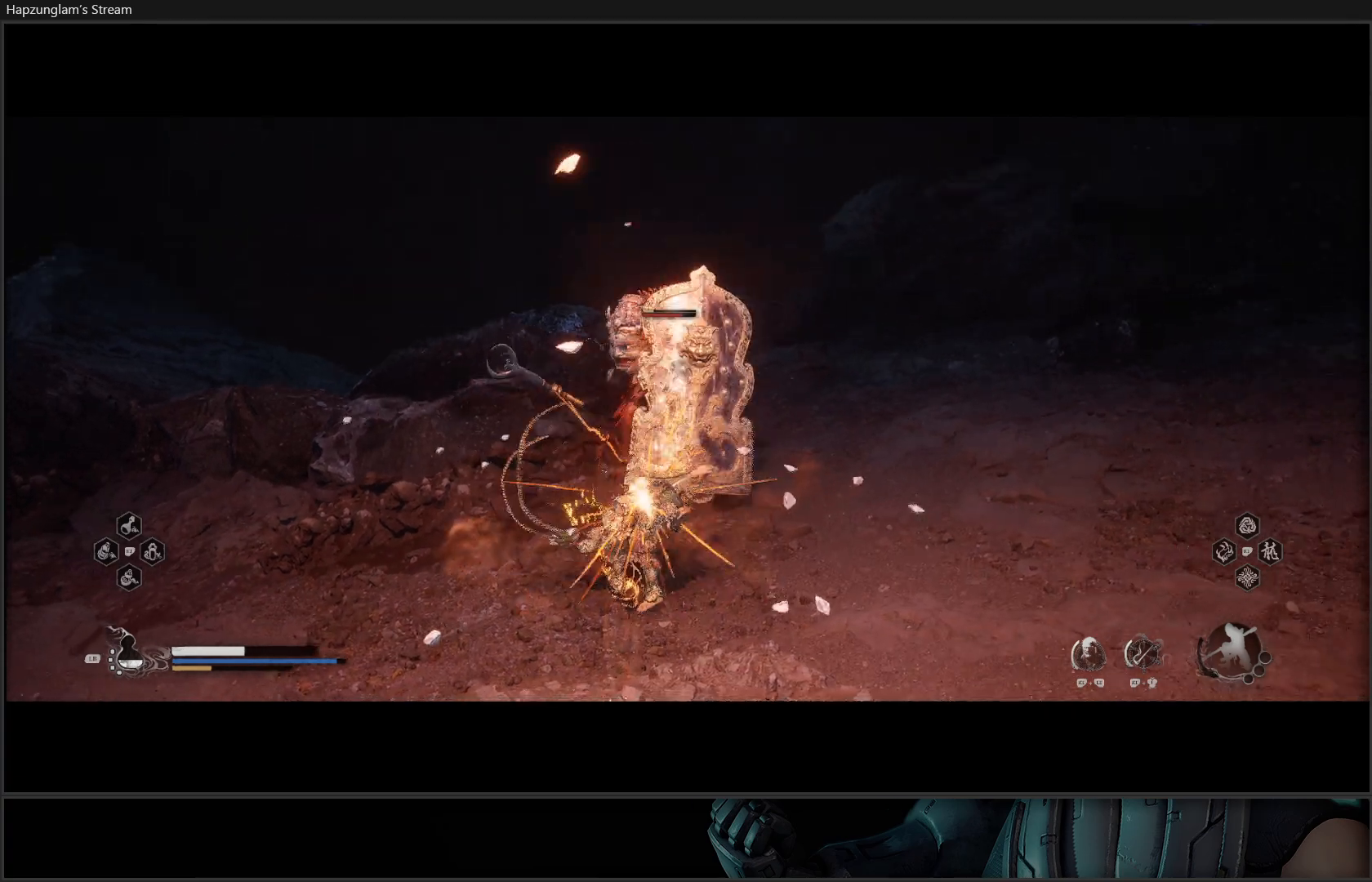
{"buttons": [], "left_stick": "up", "right_stick": "center", "events": [[467, "left_stick", "up"]]}
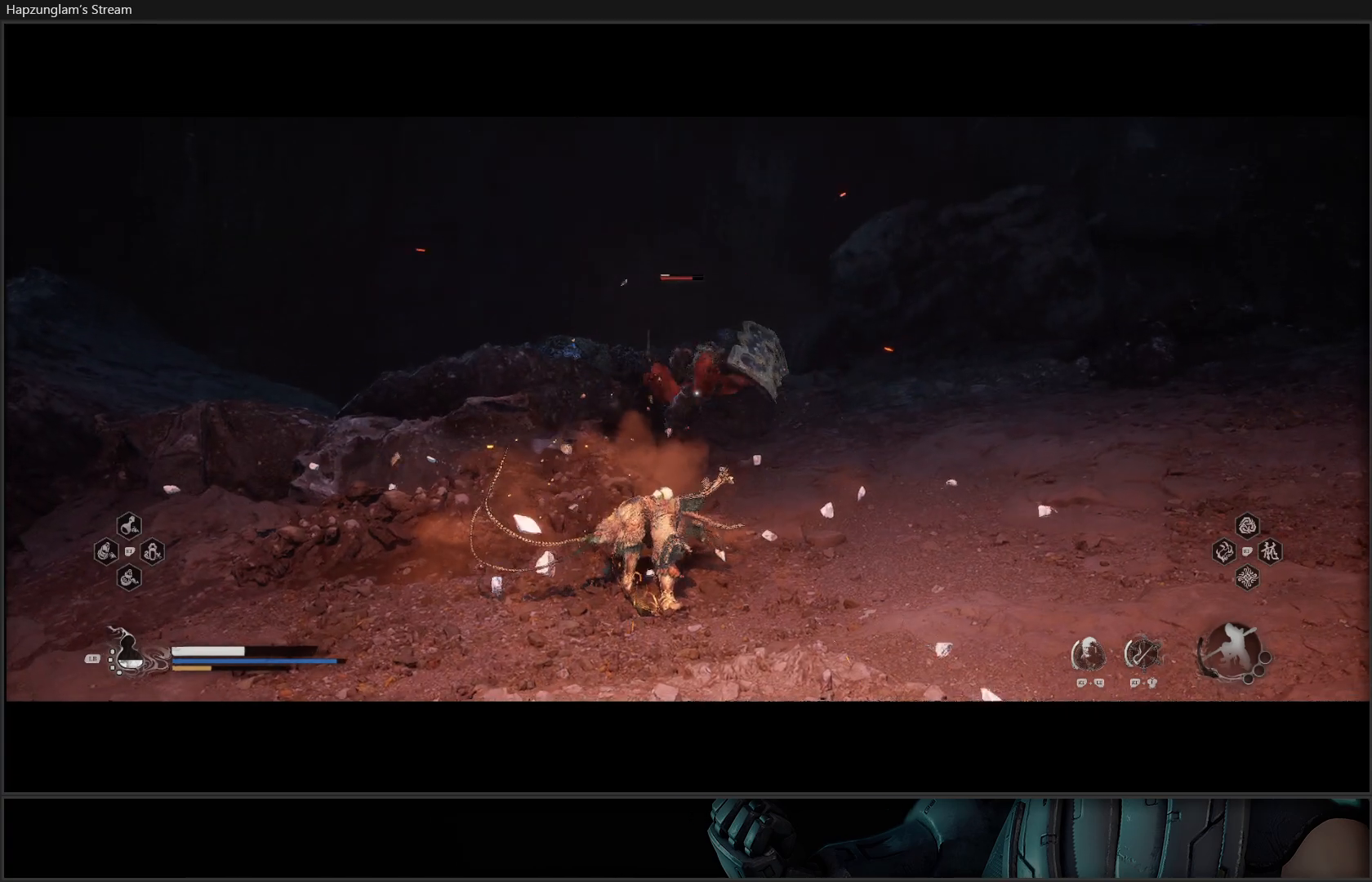
{"buttons": [], "left_stick": "up", "right_stick": "center", "events": [[167, "X", "down"], [234, "X", "up"]]}
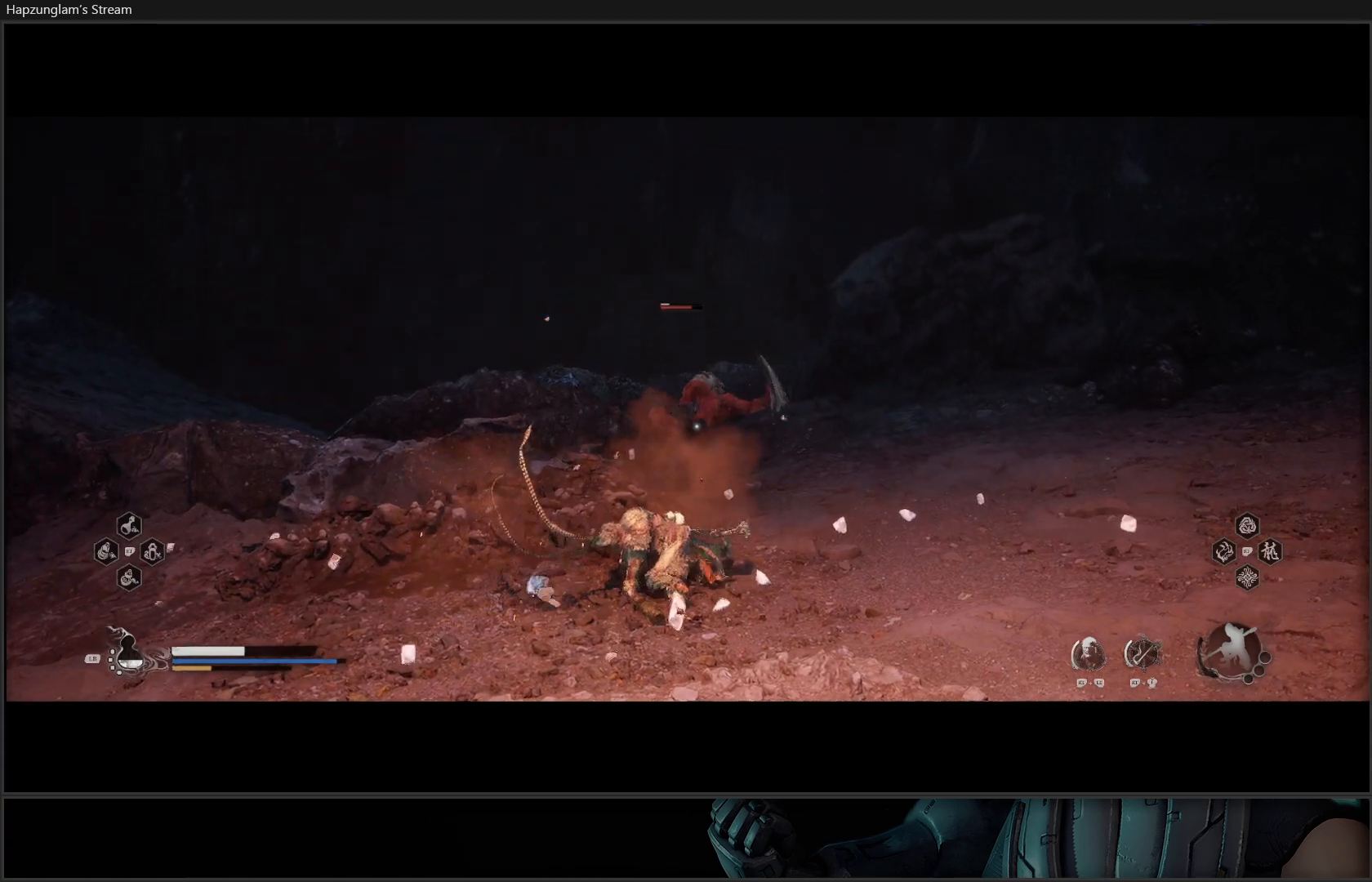
{"buttons": [], "left_stick": "up", "right_stick": "center", "events": [[50, "B", "down"], [167, "B", "up"]]}
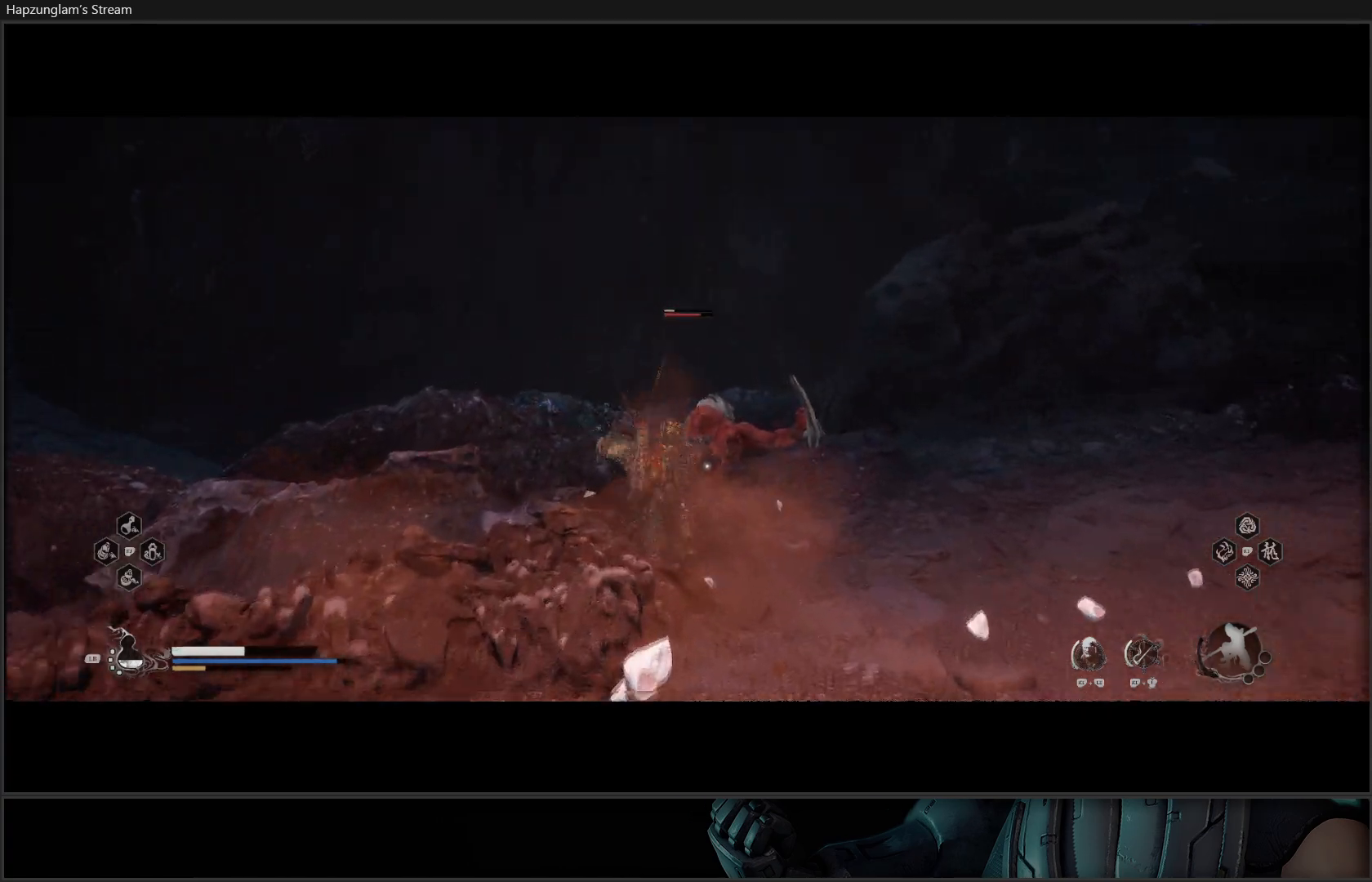
{"buttons": [], "left_stick": "up", "right_stick": "center", "events": [[100, "X", "down"], [184, "X", "up"], [251, "X", "down"], [334, "X", "up"], [417, "X", "down"], [467, "X", "up"]]}
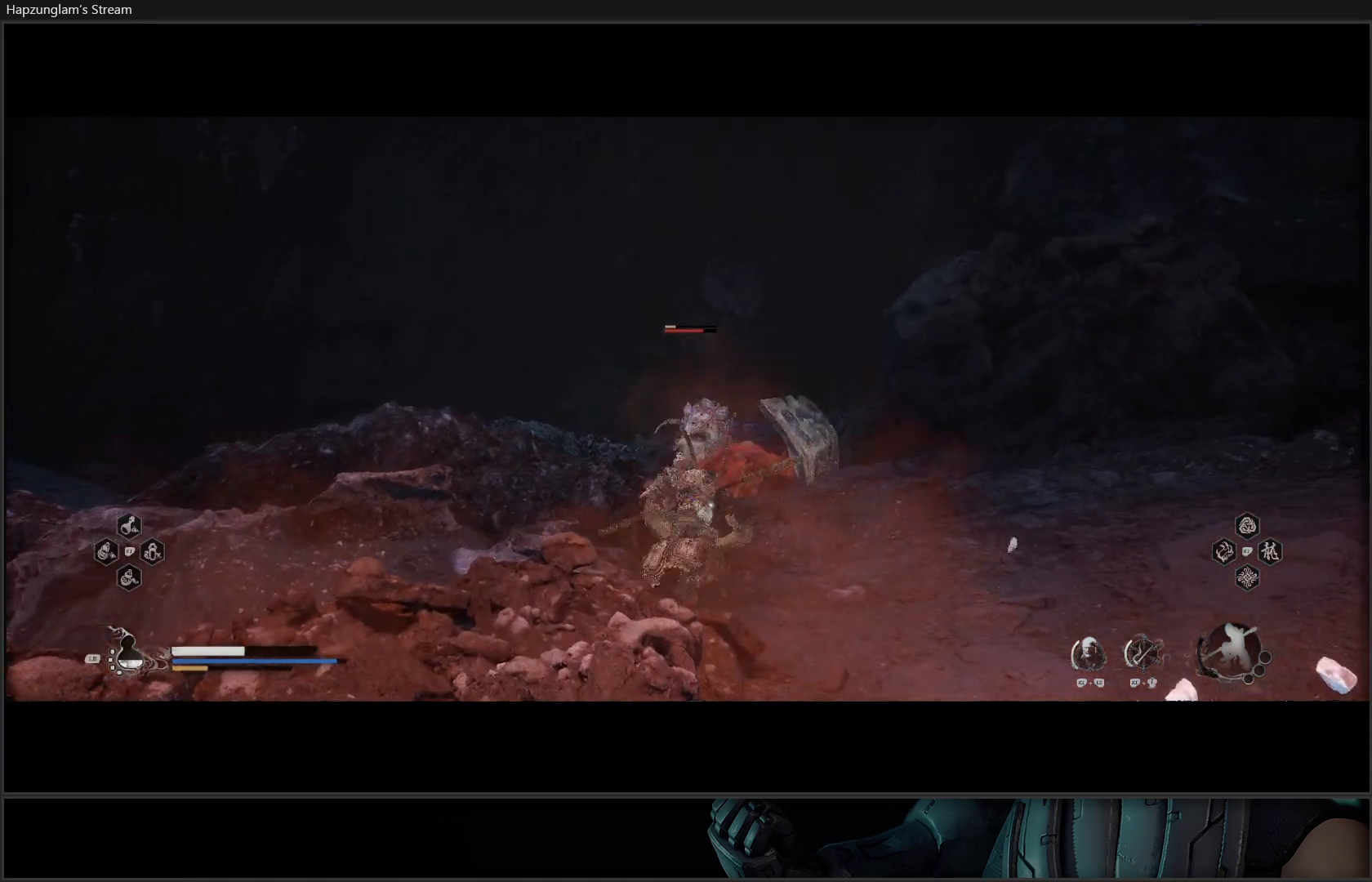
{"buttons": ["X"], "left_stick": "up", "right_stick": "center", "events": [[33, "X", "down"], [117, "X", "up"], [200, "X", "down"], [267, "X", "up"], [333, "X", "down"], [450, "X", "up"], [500, "X", "down"]]}
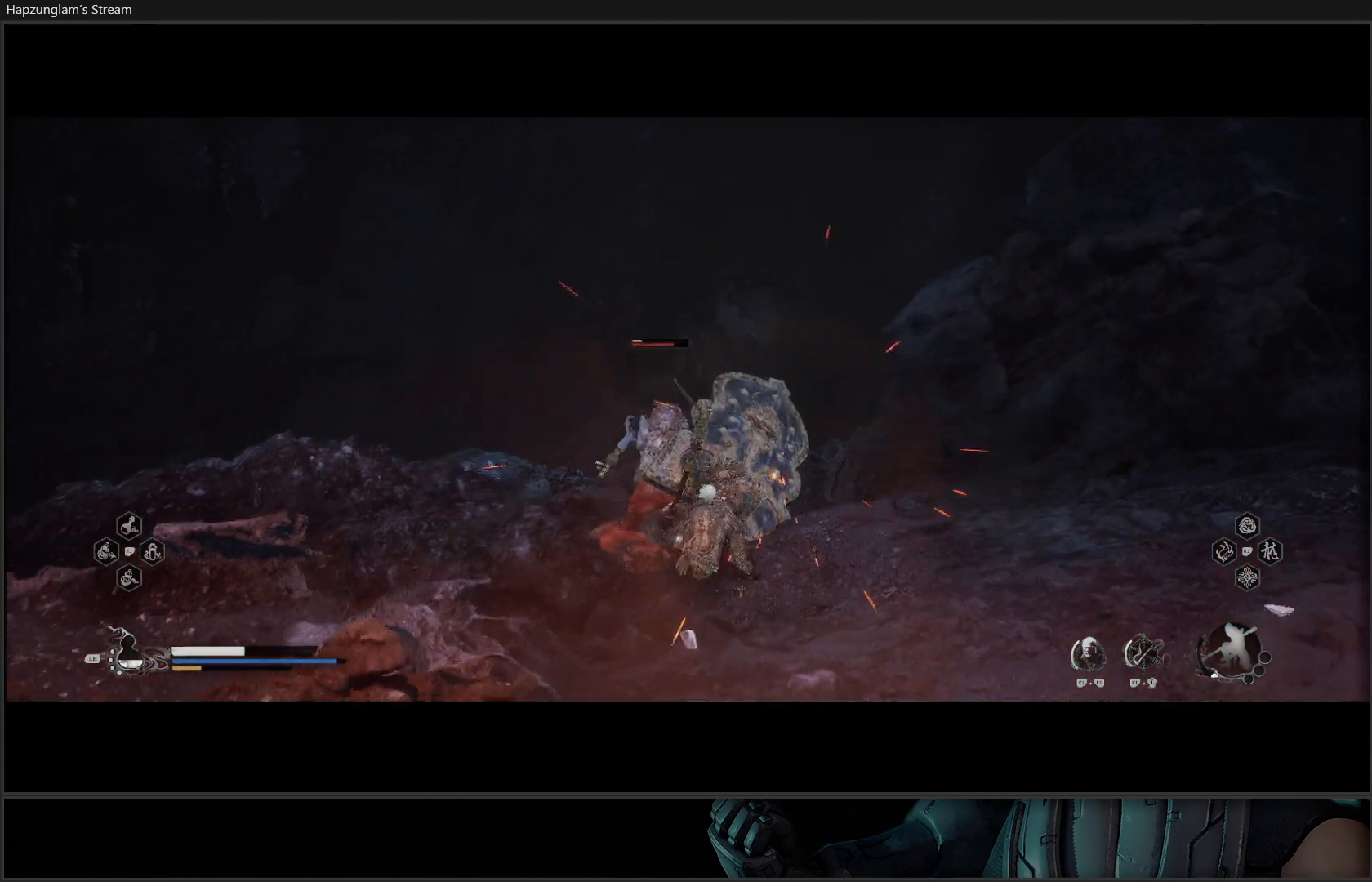
{"buttons": [], "left_stick": "center", "right_stick": "center", "events": [[50, "X", "up"], [150, "X", "down"], [184, "left_stick", "center"], [234, "X", "up"], [284, "X", "down"], [384, "X", "up"], [434, "X", "down"], [501, "X", "up"]]}
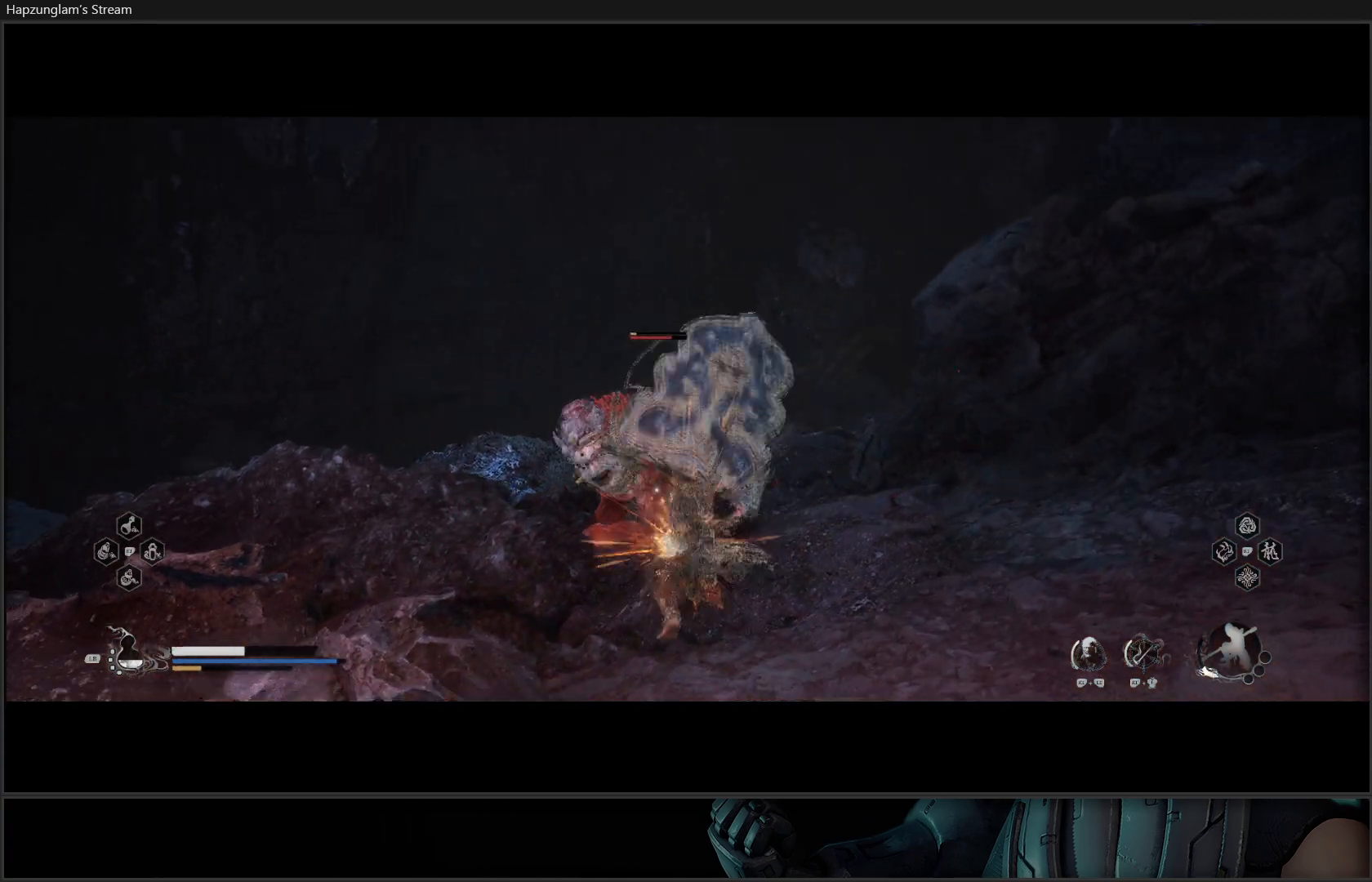
{"buttons": [], "left_stick": "center", "right_stick": "center", "events": [[67, "X", "down"], [150, "X", "up"], [217, "X", "down"], [317, "X", "up"], [367, "X", "down"], [450, "X", "up"]]}
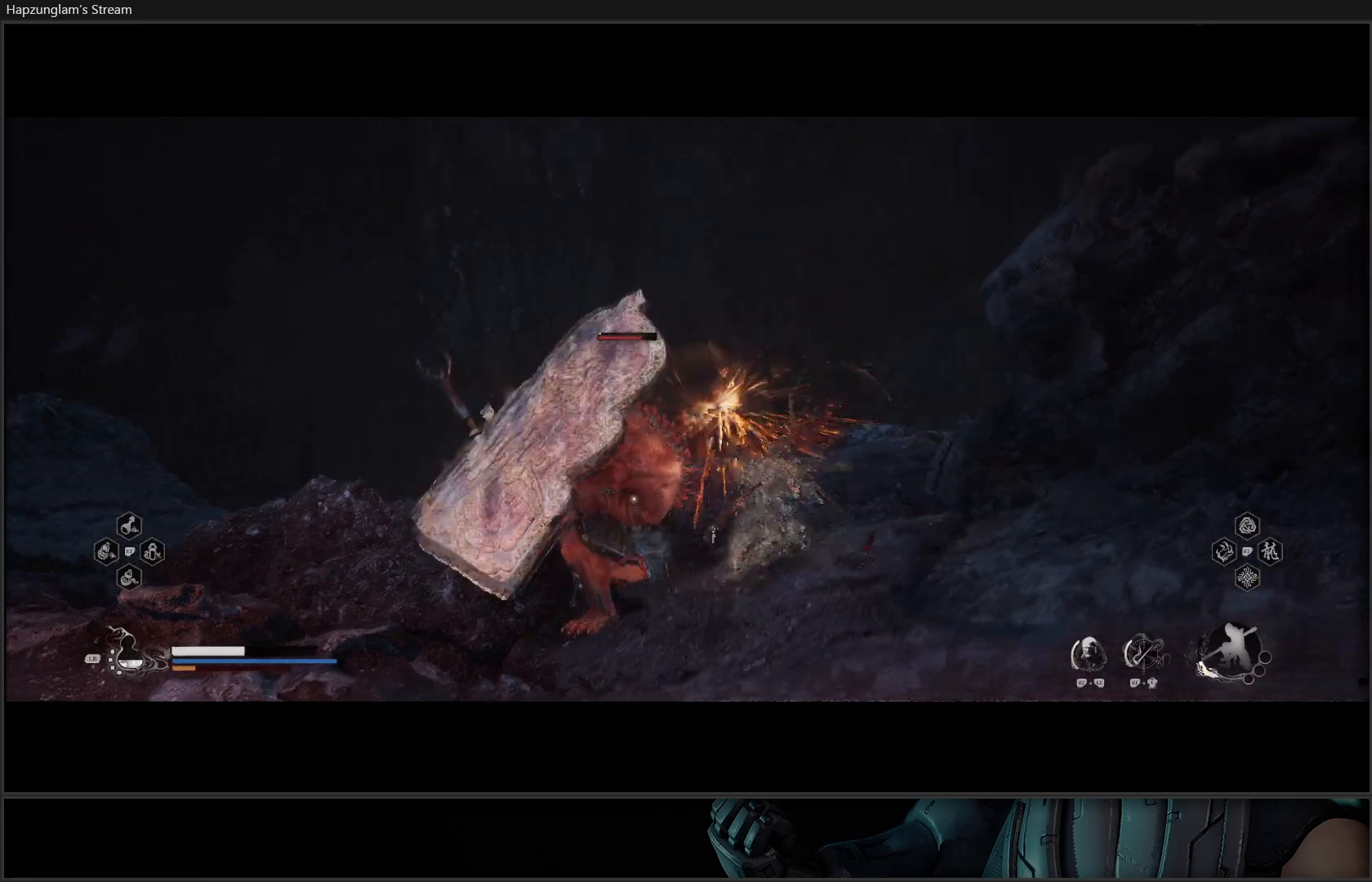
{"buttons": ["X"], "left_stick": "left", "right_stick": "center", "events": [[17, "X", "down"], [100, "X", "up"], [134, "left_stick", "left"], [184, "X", "down"], [251, "X", "up"], [334, "X", "down"], [417, "X", "up"], [484, "X", "down"]]}
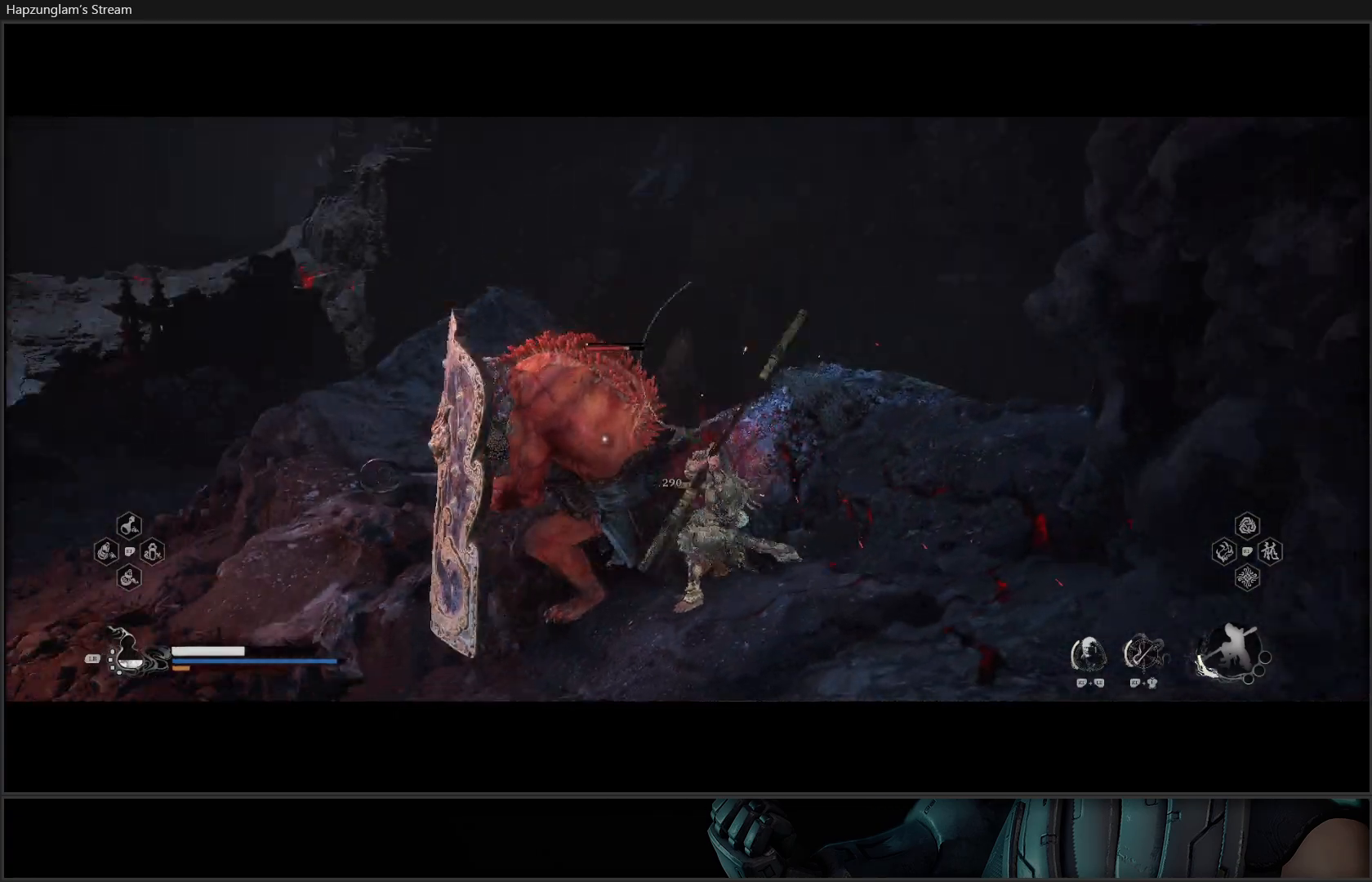
{"buttons": ["X"], "left_stick": "left", "right_stick": "center", "events": [[67, "X", "up"], [150, "X", "down"], [217, "X", "up"], [283, "X", "down"], [367, "X", "up"], [417, "X", "down"]]}
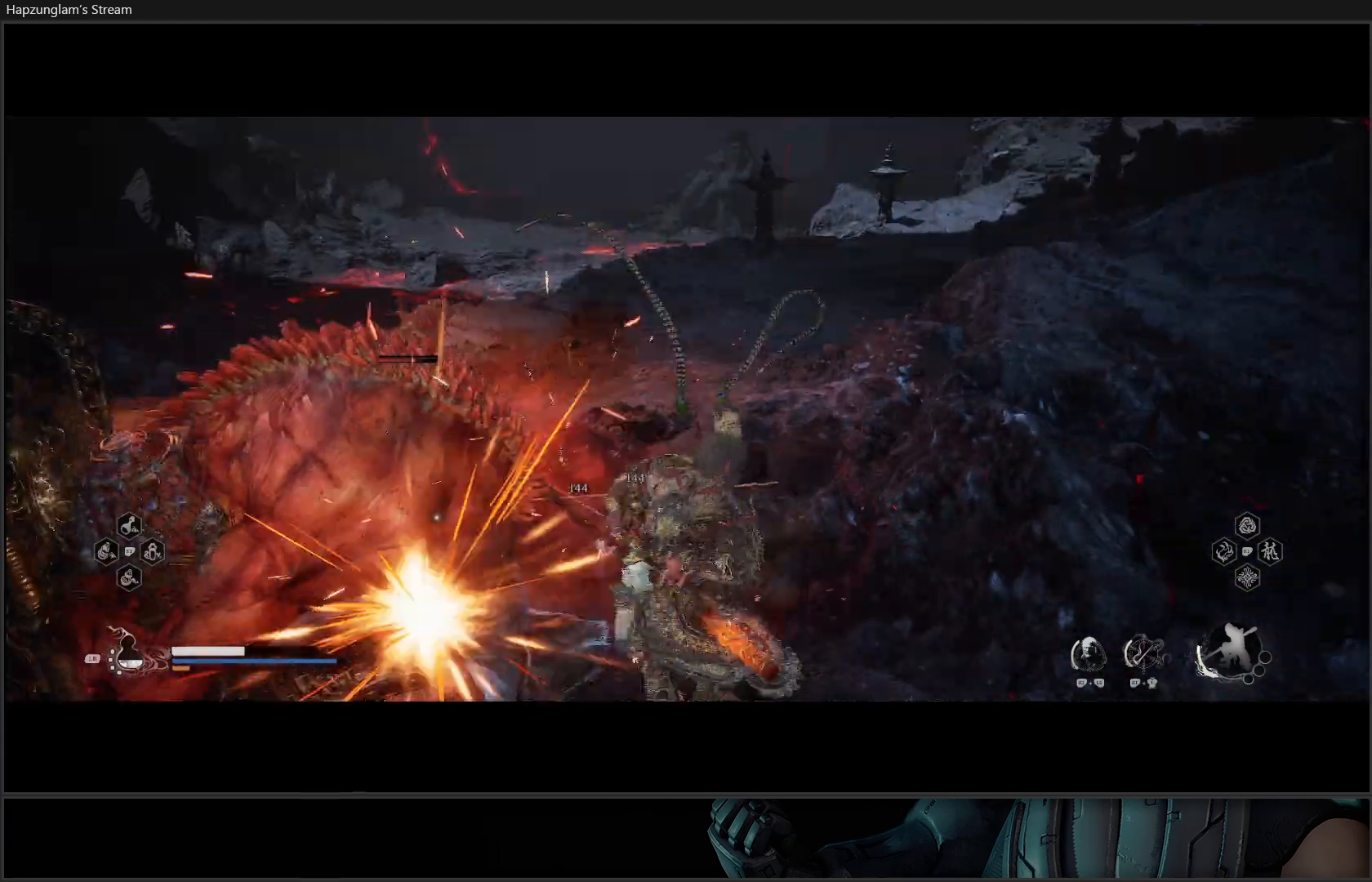
{"buttons": [], "left_stick": "left", "right_stick": "center", "events": [[17, "X", "up"], [100, "X", "down"], [150, "X", "up"], [251, "X", "down"], [334, "X", "up"], [401, "X", "down"], [484, "X", "up"]]}
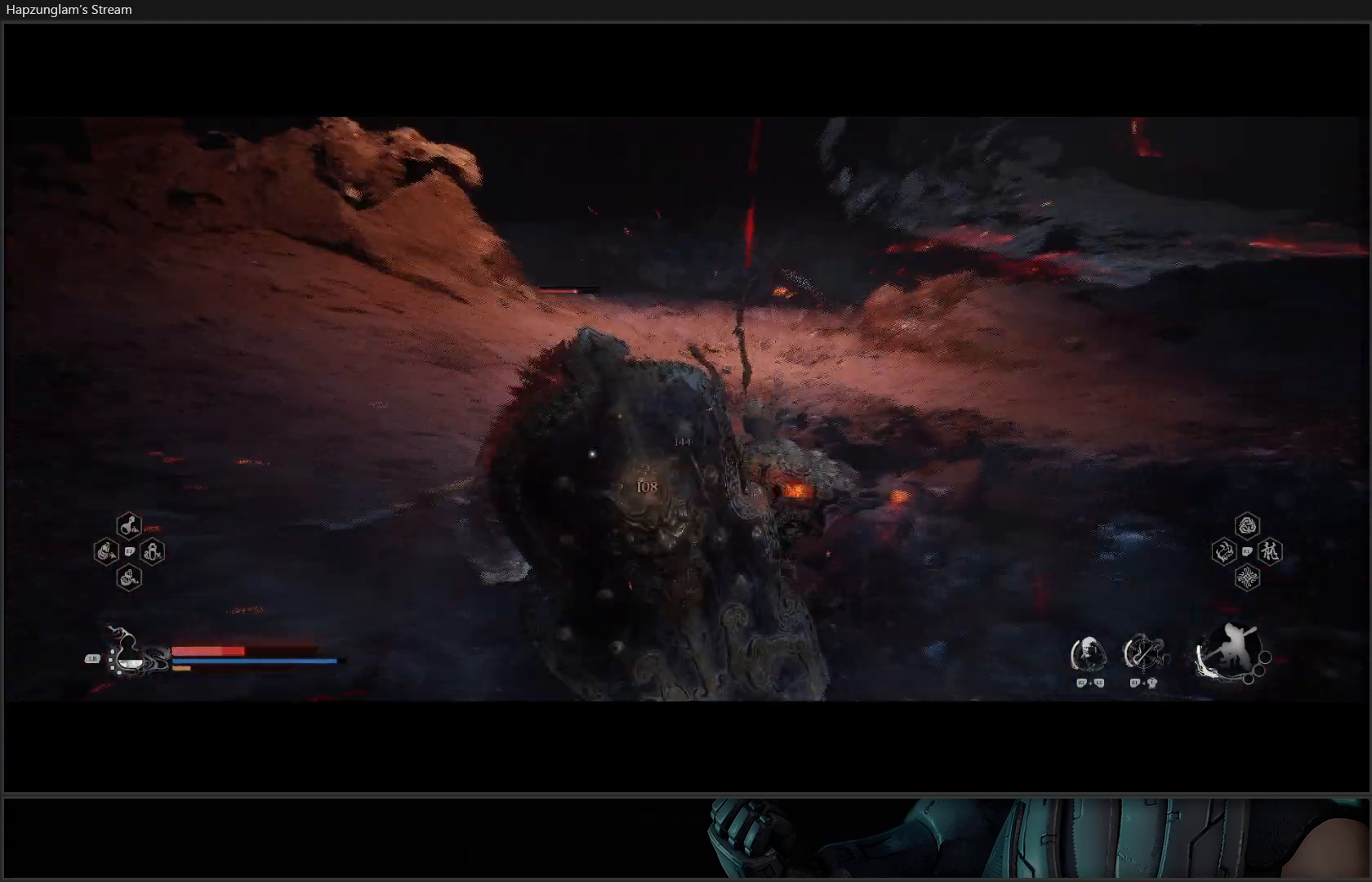
{"buttons": [], "left_stick": "up", "right_stick": "center", "events": [[50, "X", "down"], [83, "left_stick", "up-left"], [133, "X", "up"], [200, "X", "down"], [300, "X", "up"], [434, "left_stick", "up"]]}
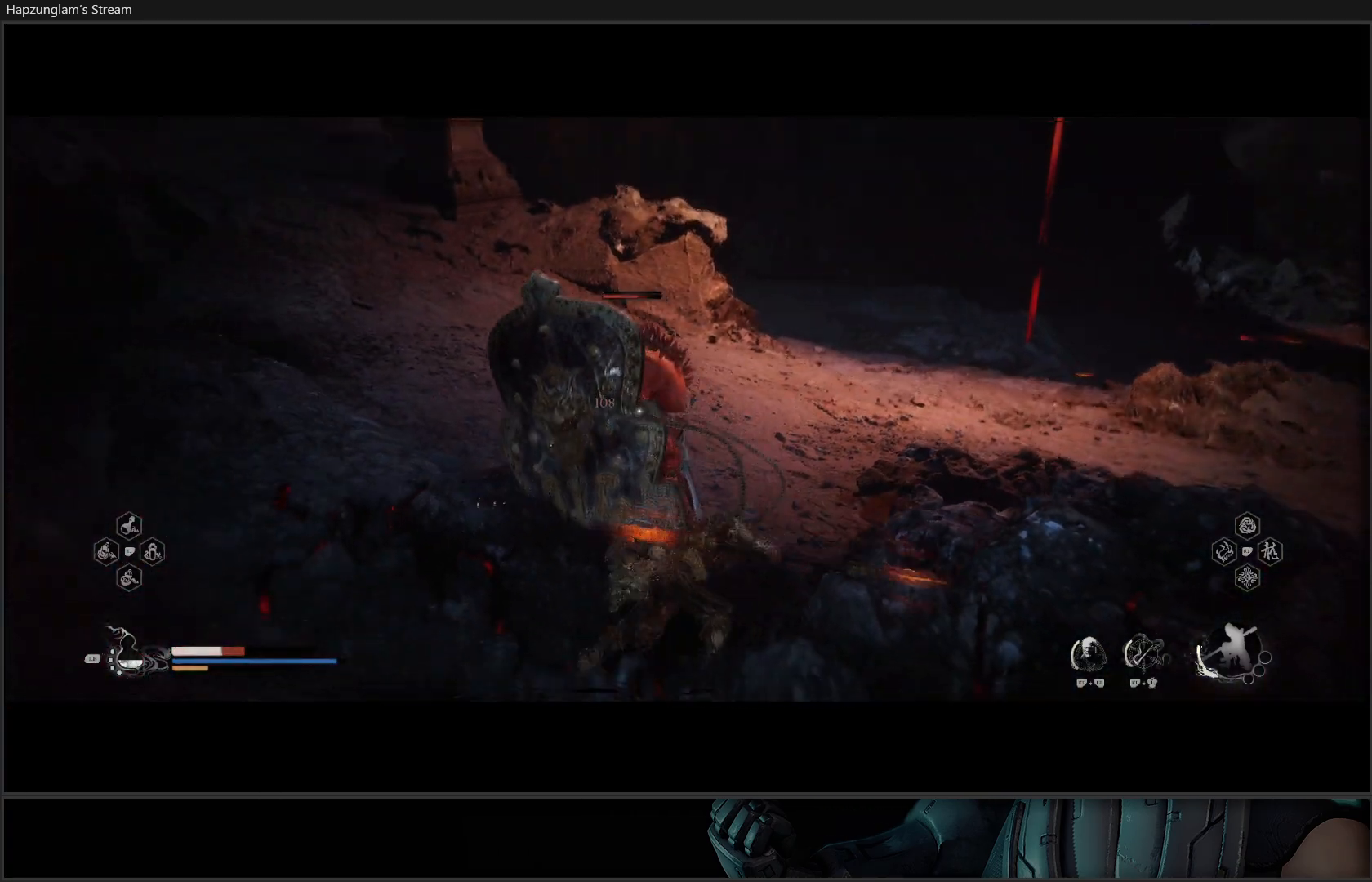
{"buttons": [], "left_stick": "up", "right_stick": "center", "events": [[84, "B", "down"], [167, "B", "up"], [234, "B", "down"], [317, "B", "up"], [401, "B", "down"], [467, "B", "up"]]}
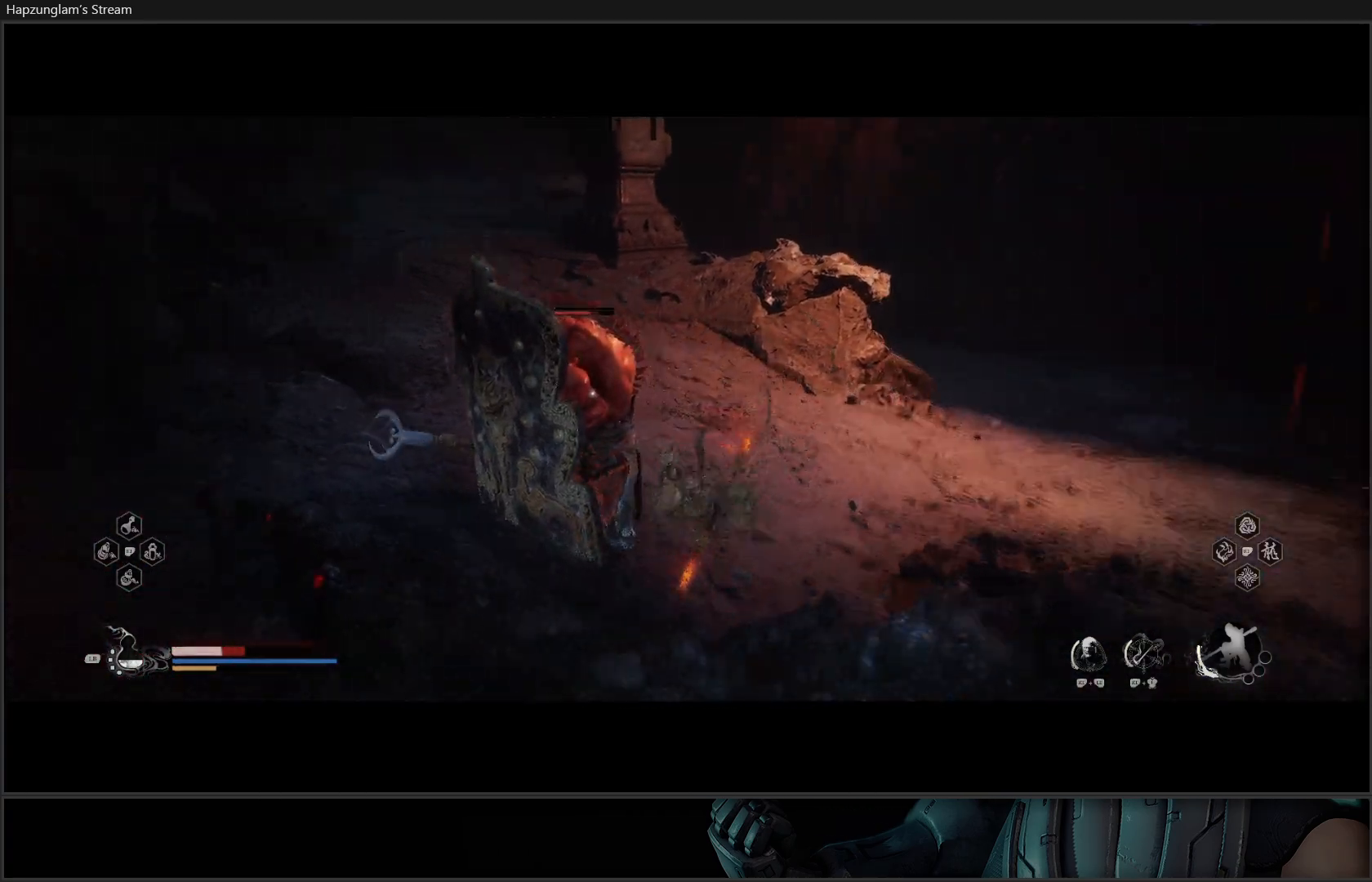
{"buttons": ["X"], "left_stick": "up-left", "right_stick": "center", "events": [[100, "left_stick", "up-left"], [283, "X", "down"], [384, "X", "up"], [434, "X", "down"]]}
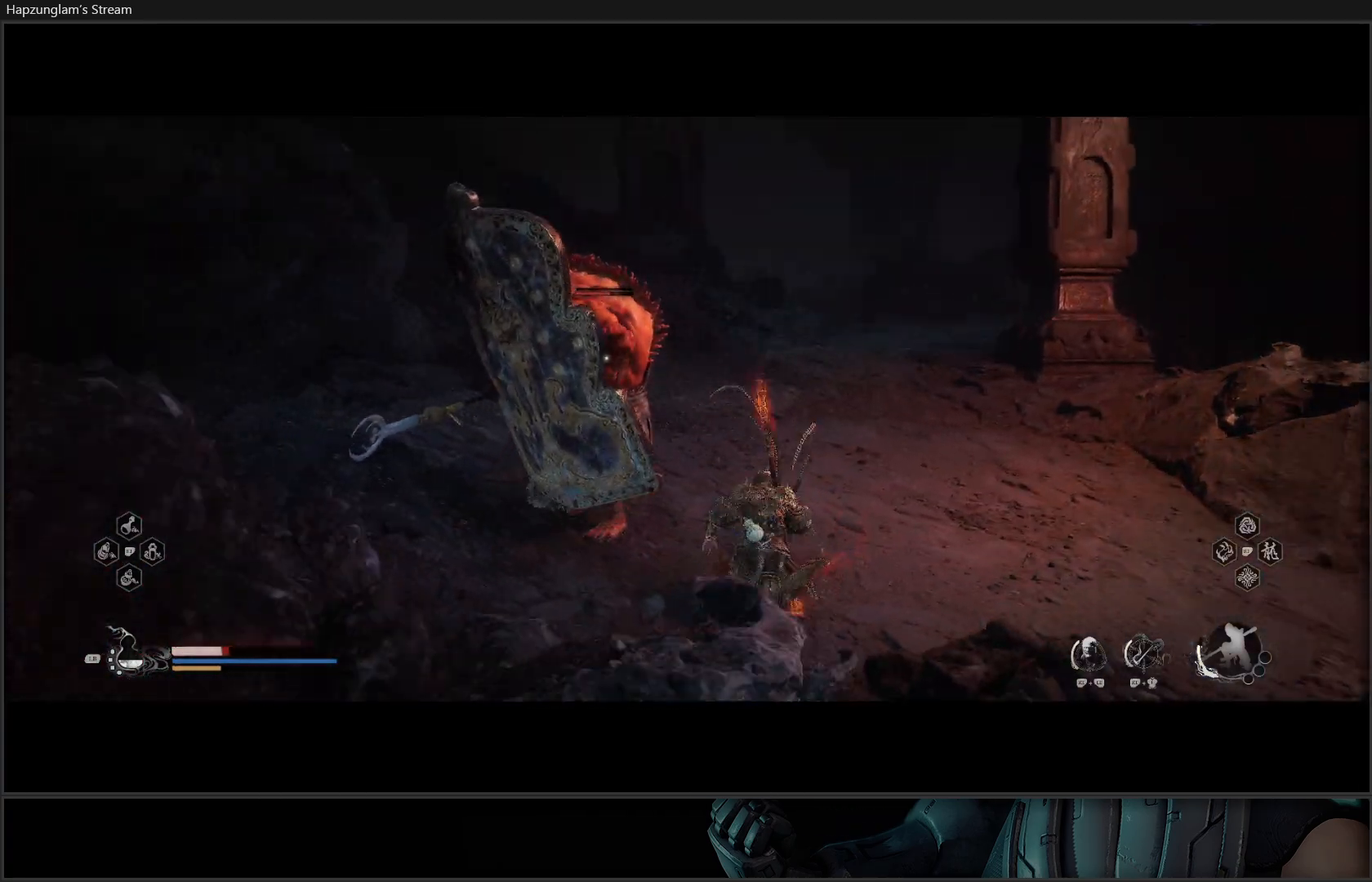
{"buttons": [], "left_stick": "up-left", "right_stick": "center", "events": [[17, "X", "up"], [84, "X", "down"], [184, "X", "up"], [251, "X", "down"], [334, "X", "up"], [401, "X", "down"], [484, "X", "up"]]}
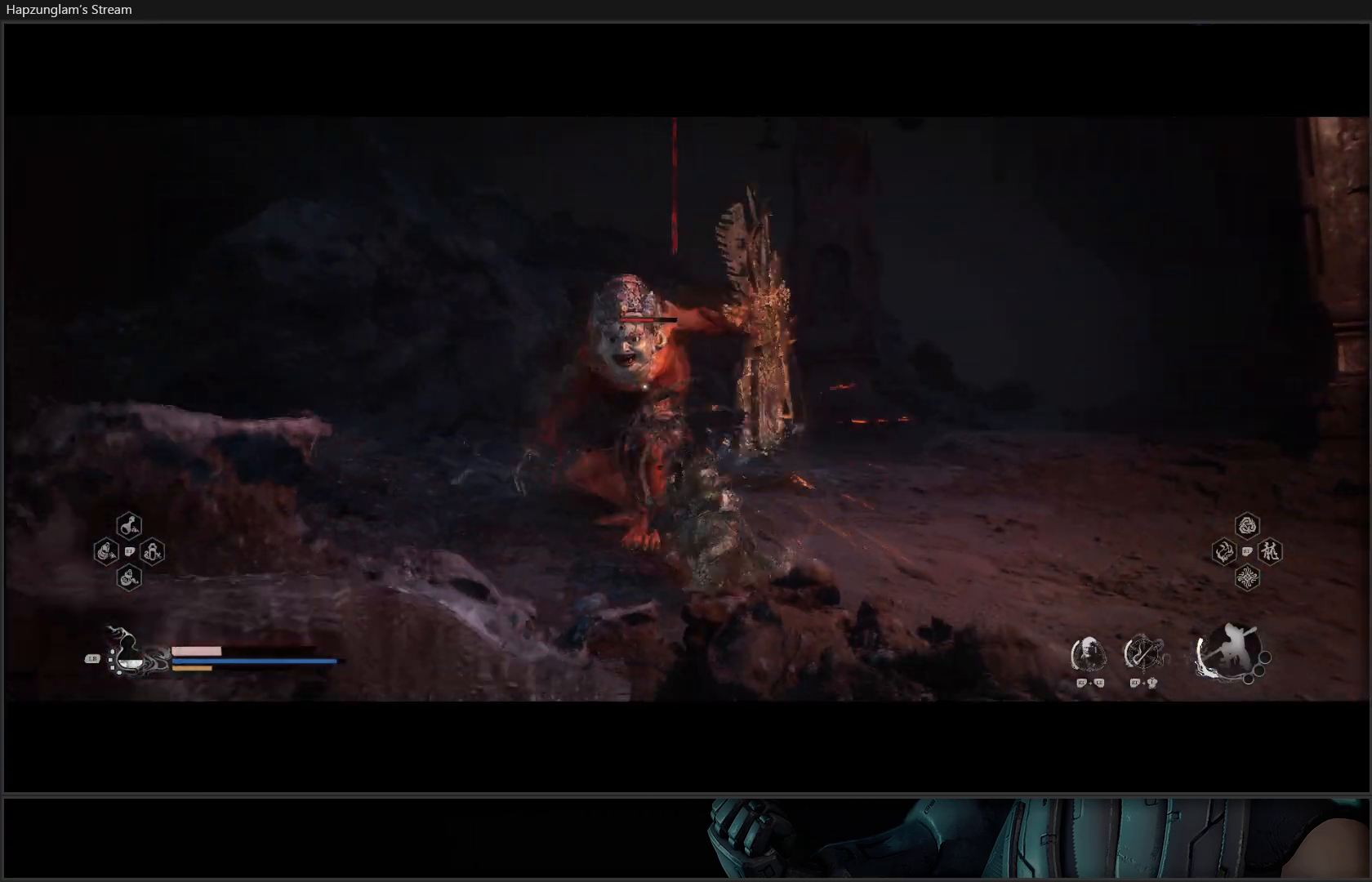
{"buttons": ["X"], "left_stick": "up", "right_stick": "center", "events": [[50, "X", "down"], [117, "X", "up"], [183, "X", "down"], [267, "left_stick", "up"], [283, "X", "up"], [334, "X", "down"], [434, "X", "up"], [500, "X", "down"]]}
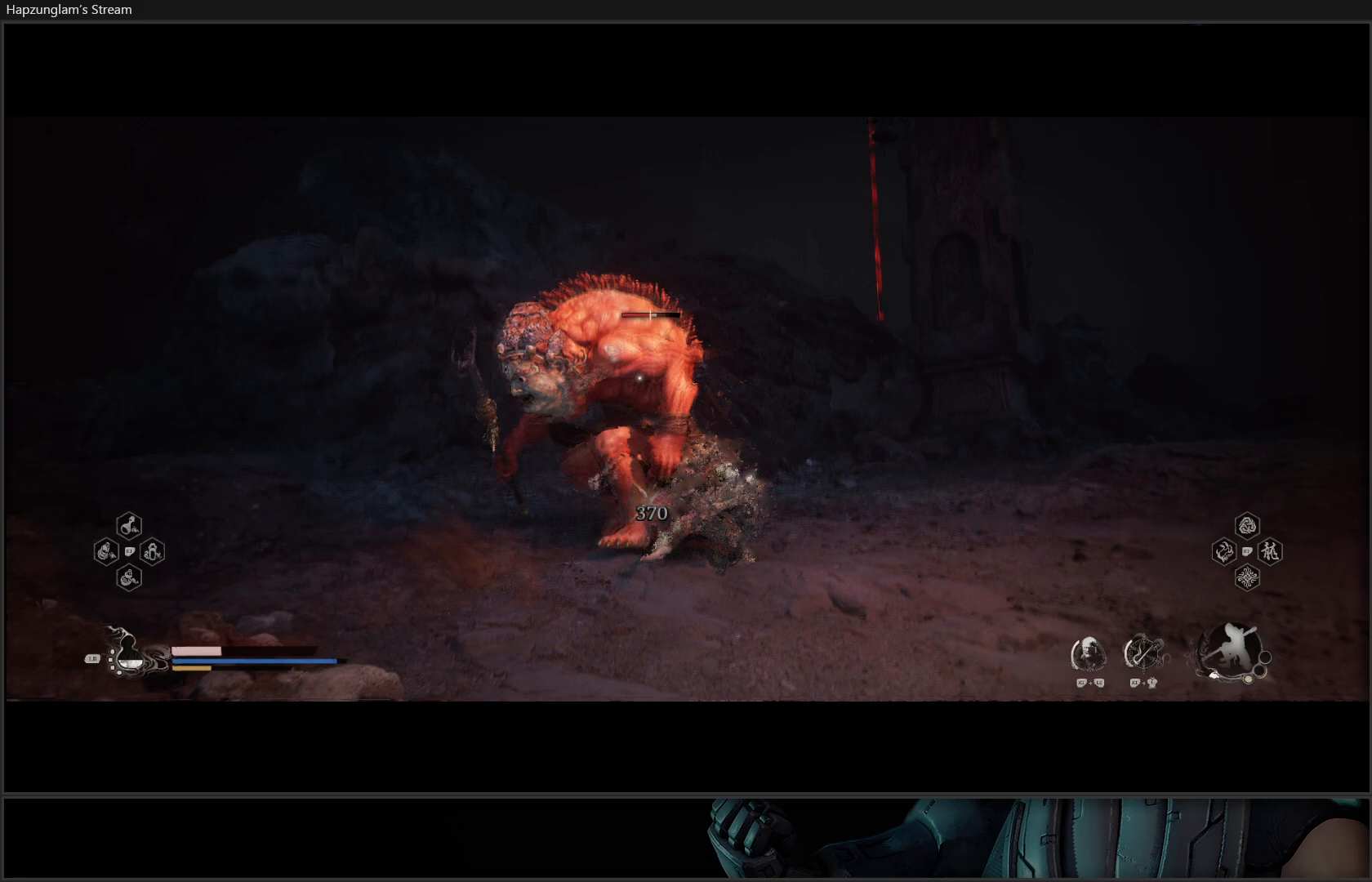
{"buttons": ["X"], "left_stick": "up-left", "right_stick": "center", "events": [[84, "X", "up"], [167, "X", "down"], [167, "left_stick", "up-left"], [251, "X", "up"], [334, "X", "down"], [401, "X", "up"], [501, "X", "down"]]}
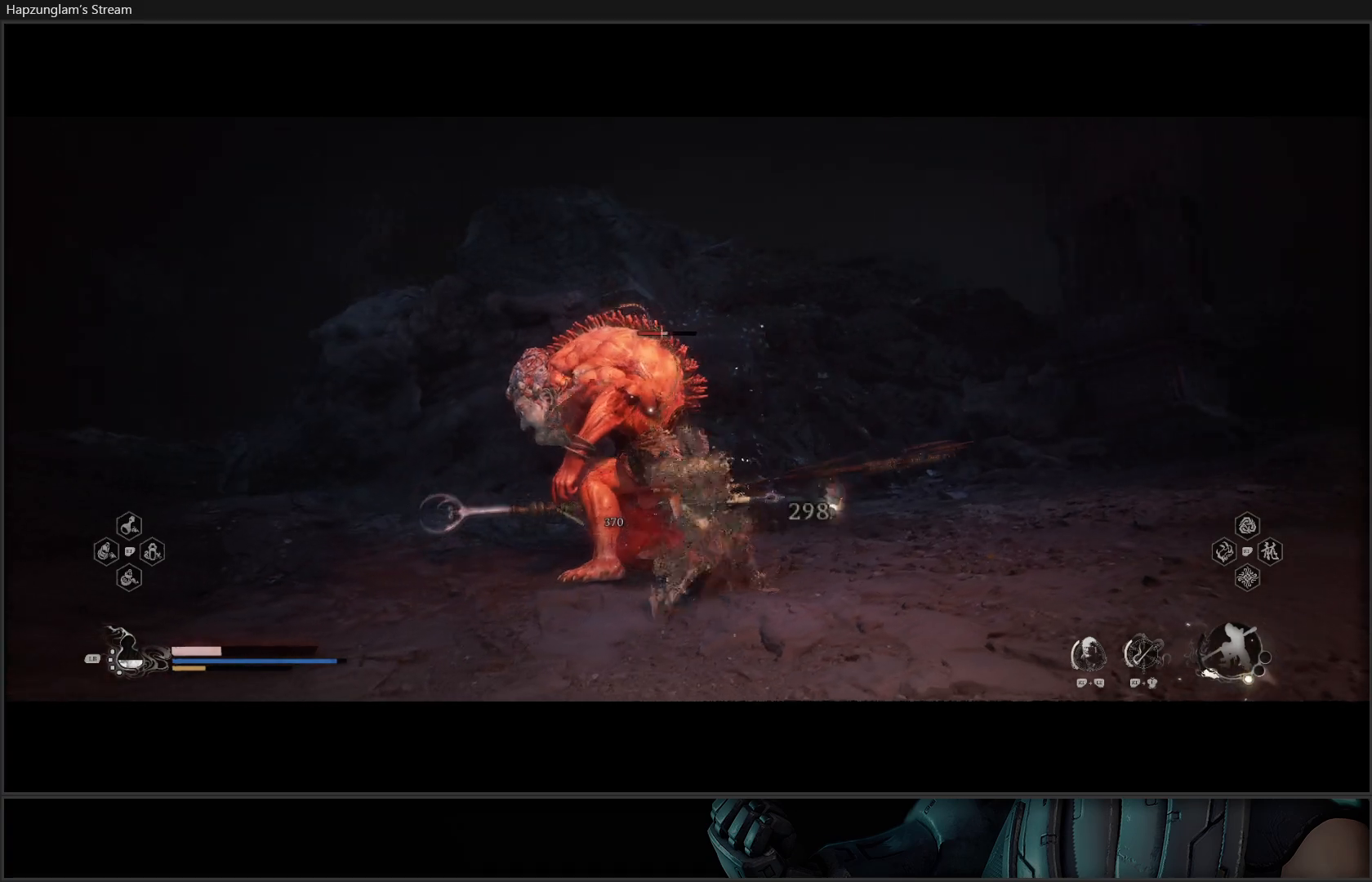
{"buttons": ["X"], "left_stick": "up-left", "right_stick": "center", "events": [[67, "X", "up"], [133, "X", "down"], [200, "X", "up"], [283, "X", "down"], [367, "X", "up"], [484, "X", "down"]]}
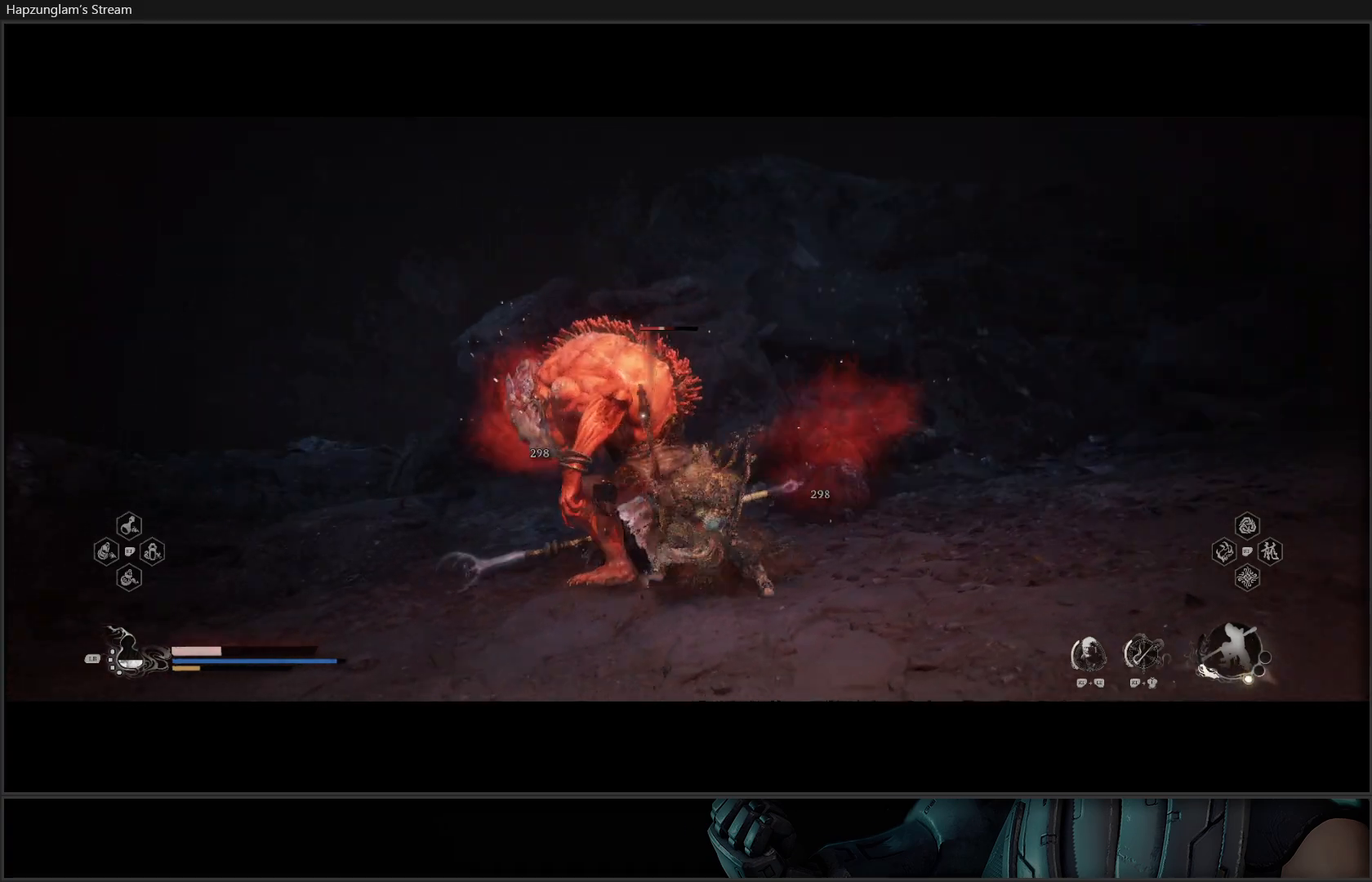
{"buttons": [], "left_stick": "up-left", "right_stick": "center", "events": [[34, "X", "up"], [100, "X", "down"], [201, "X", "up"], [251, "X", "down"], [334, "X", "up"], [401, "X", "down"], [467, "X", "up"]]}